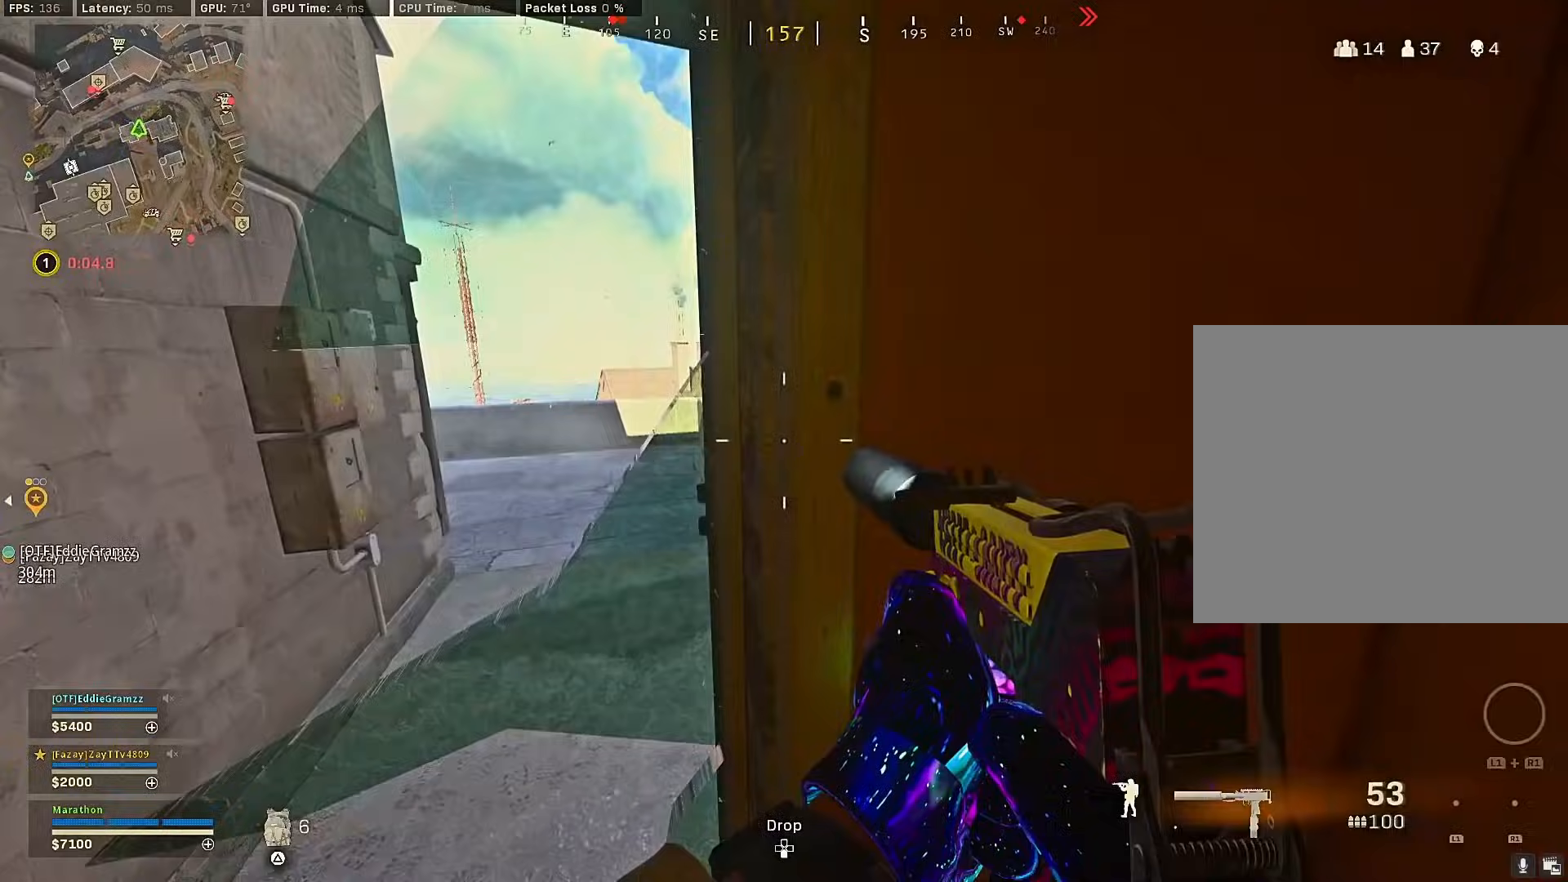
Gameplay with a controller (PlayStation layout); each line is a JSON object with the inputs held at the frame after it. "events" lists button and stick changes between this image and that frame as [ms after this image, input, new state], when the widget could be followed in between.
{"buttons": [], "left_stick": "up-left", "right_stick": "right", "events": [[167, "left_stick", "left"], [217, "right_stick", "left"], [317, "left_stick", "up-left"], [333, "right_stick", "center"], [350, "CROSS", "down"], [417, "right_stick", "right"], [433, "CROSS", "up"]]}
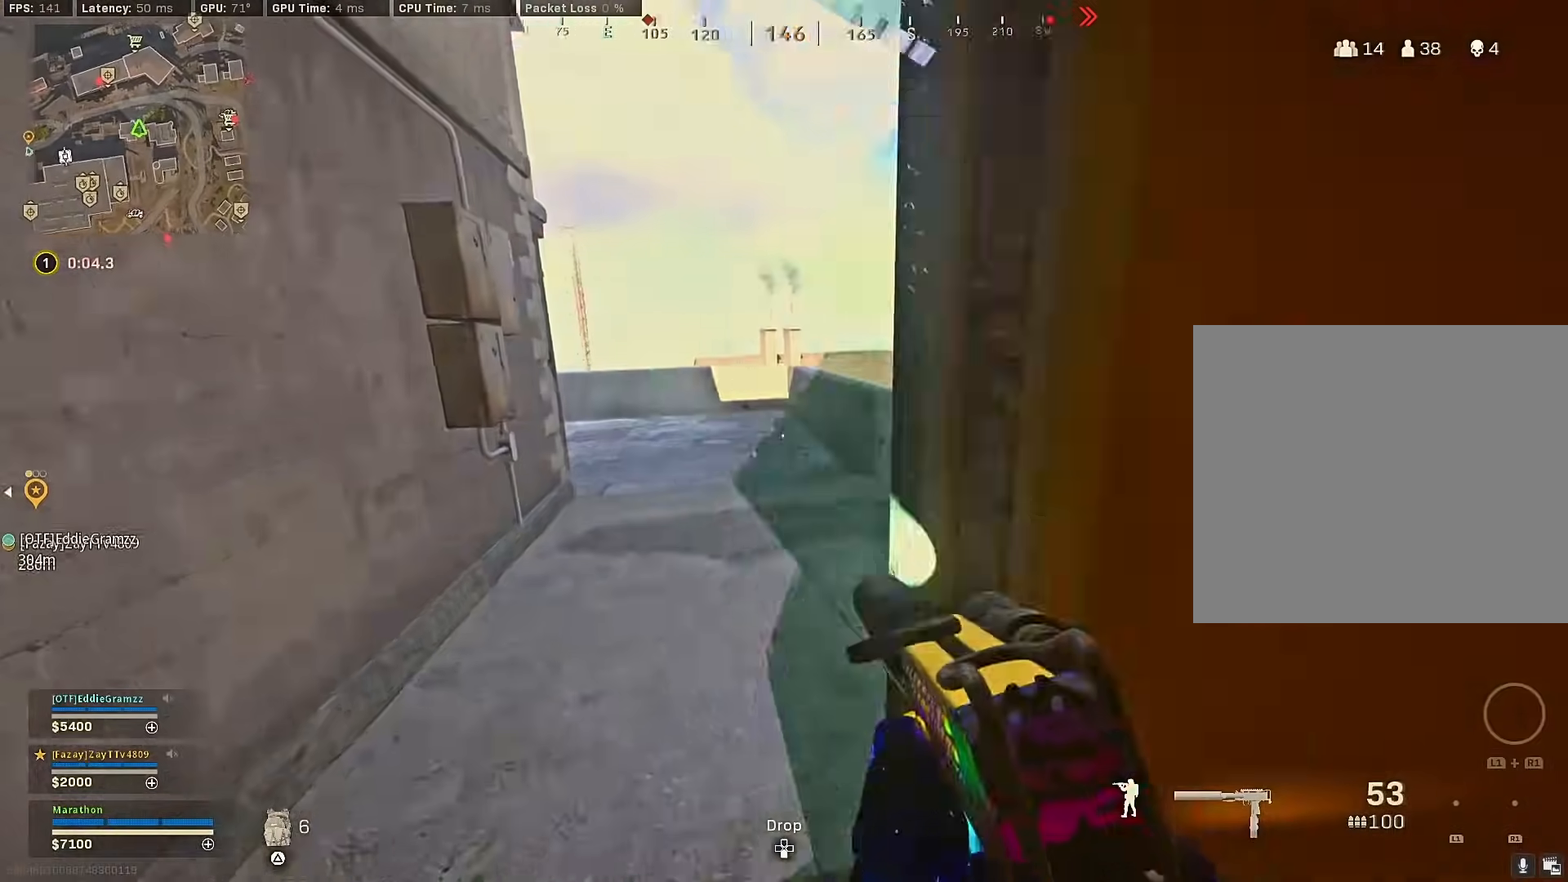
{"buttons": [], "left_stick": "up", "right_stick": "right", "events": [[17, "right_stick", "center"], [150, "left_stick", "up"], [150, "right_stick", "right"], [367, "right_stick", "center"], [467, "right_stick", "right"]]}
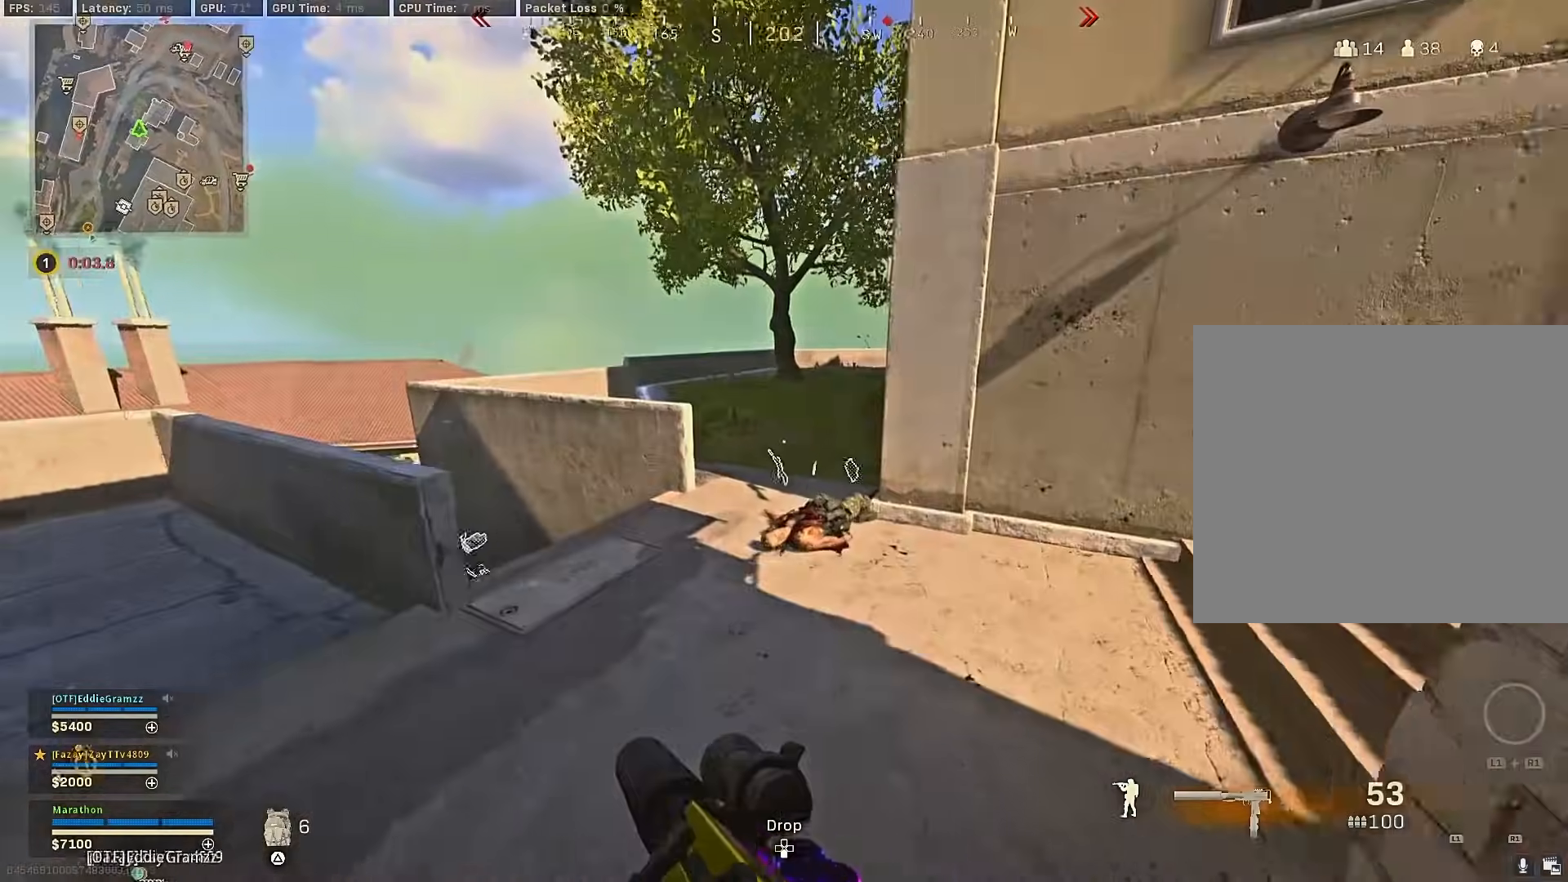
{"buttons": ["L2", "R2"], "left_stick": "right", "right_stick": "right", "events": [[17, "right_stick", "center"], [67, "right_stick", "left"], [200, "right_stick", "down-left"], [350, "left_stick", "right"], [367, "L2", "down"], [383, "right_stick", "center"], [400, "R2", "down"], [467, "right_stick", "right"]]}
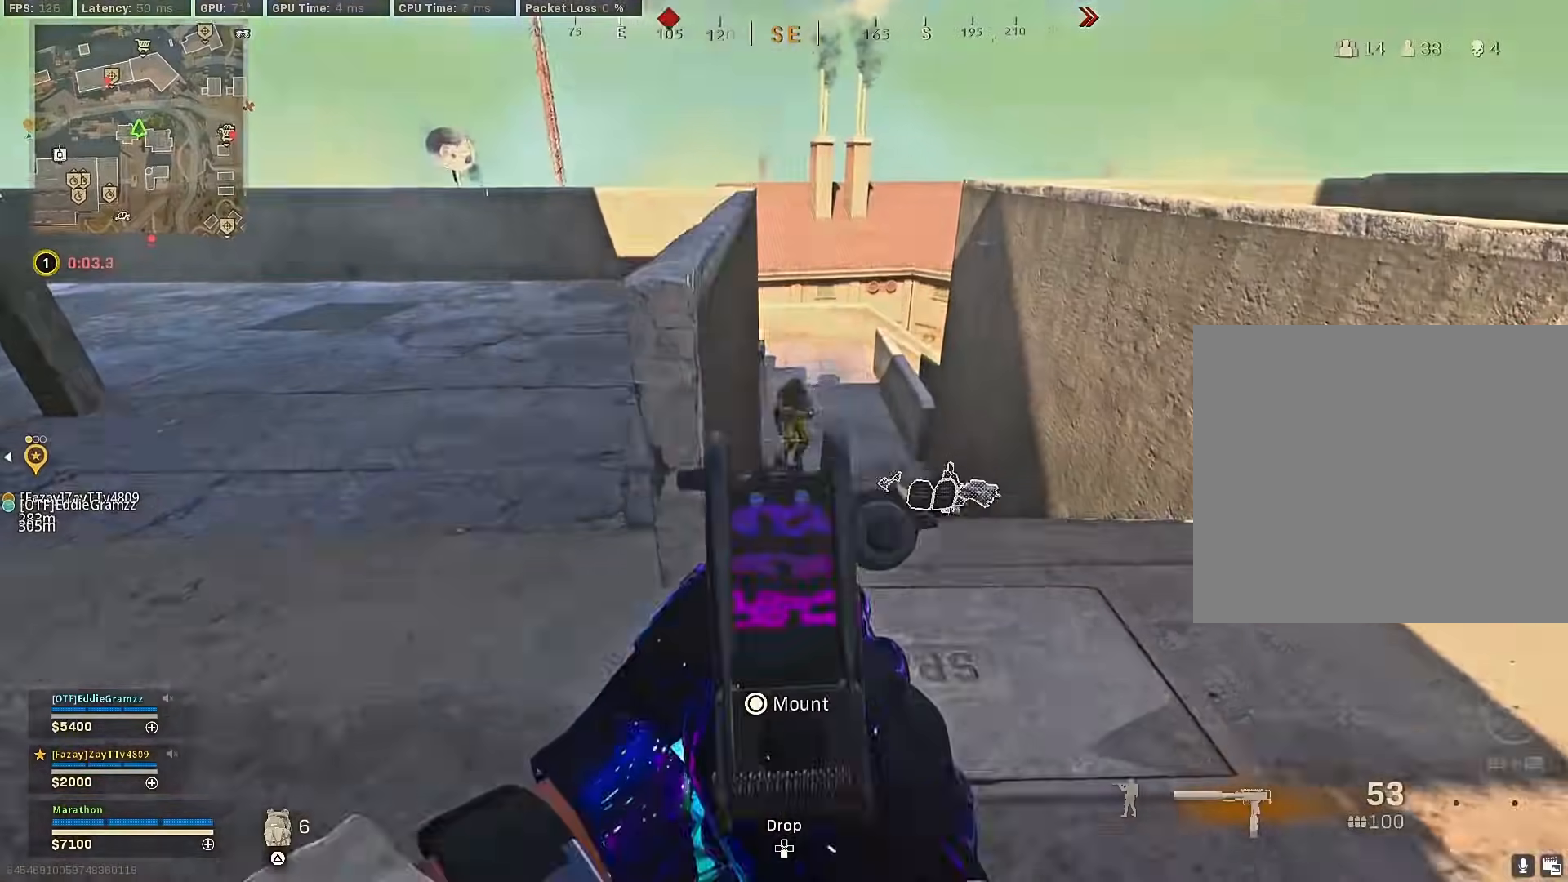
{"buttons": ["L2", "R2"], "left_stick": "up", "right_stick": "right", "events": [[67, "right_stick", "center"], [117, "right_stick", "left"], [150, "left_stick", "up-right"], [250, "right_stick", "center"], [283, "left_stick", "up"], [317, "right_stick", "down-left"], [483, "right_stick", "right"]]}
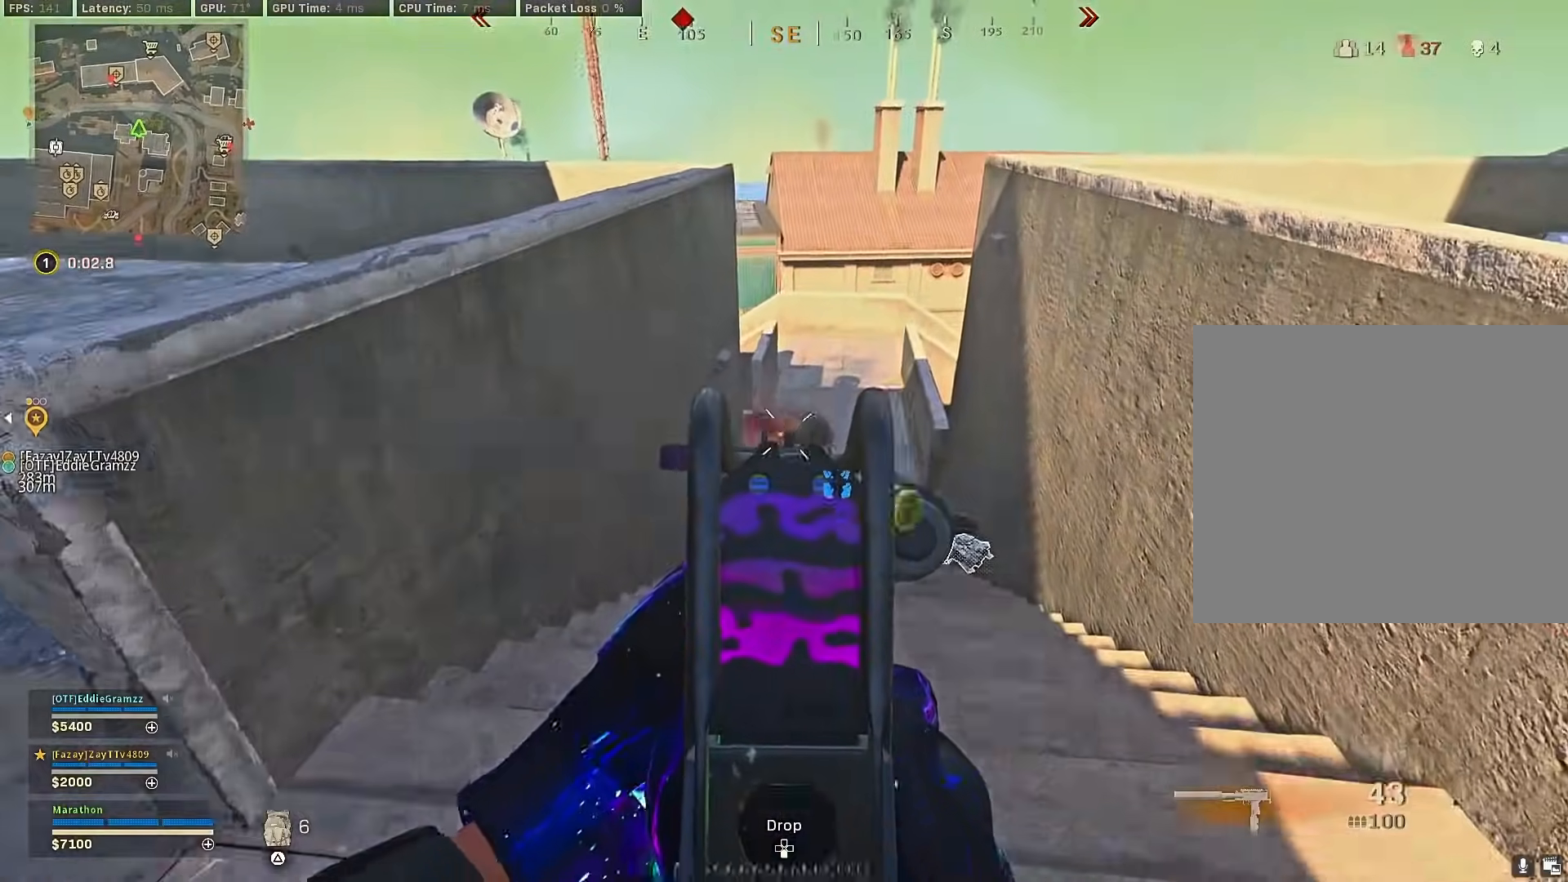
{"buttons": [], "left_stick": "up-left", "right_stick": "up-left", "events": [[33, "right_stick", "center"], [117, "right_stick", "down-right"], [283, "L2", "up"], [283, "right_stick", "center"], [317, "R2", "up"], [350, "left_stick", "up-left"], [350, "right_stick", "right"], [400, "right_stick", "center"], [467, "right_stick", "up-left"]]}
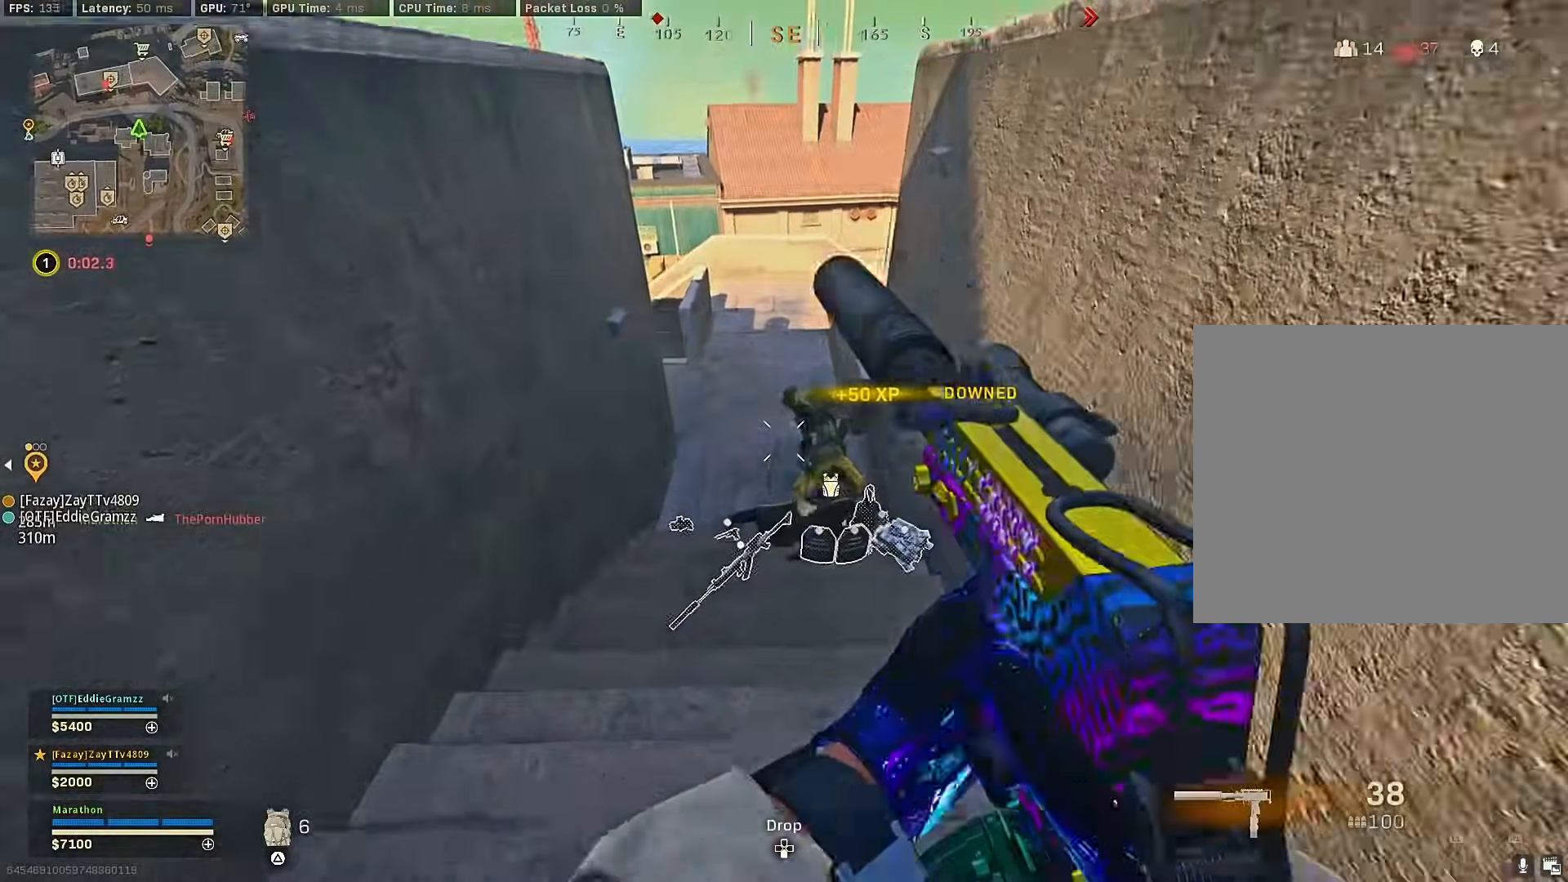
{"buttons": [], "left_stick": "up-left", "right_stick": "right", "events": [[100, "right_stick", "up"], [200, "R3", "down"], [200, "right_stick", "center"], [417, "R3", "up"], [417, "right_stick", "up-right"], [467, "right_stick", "right"]]}
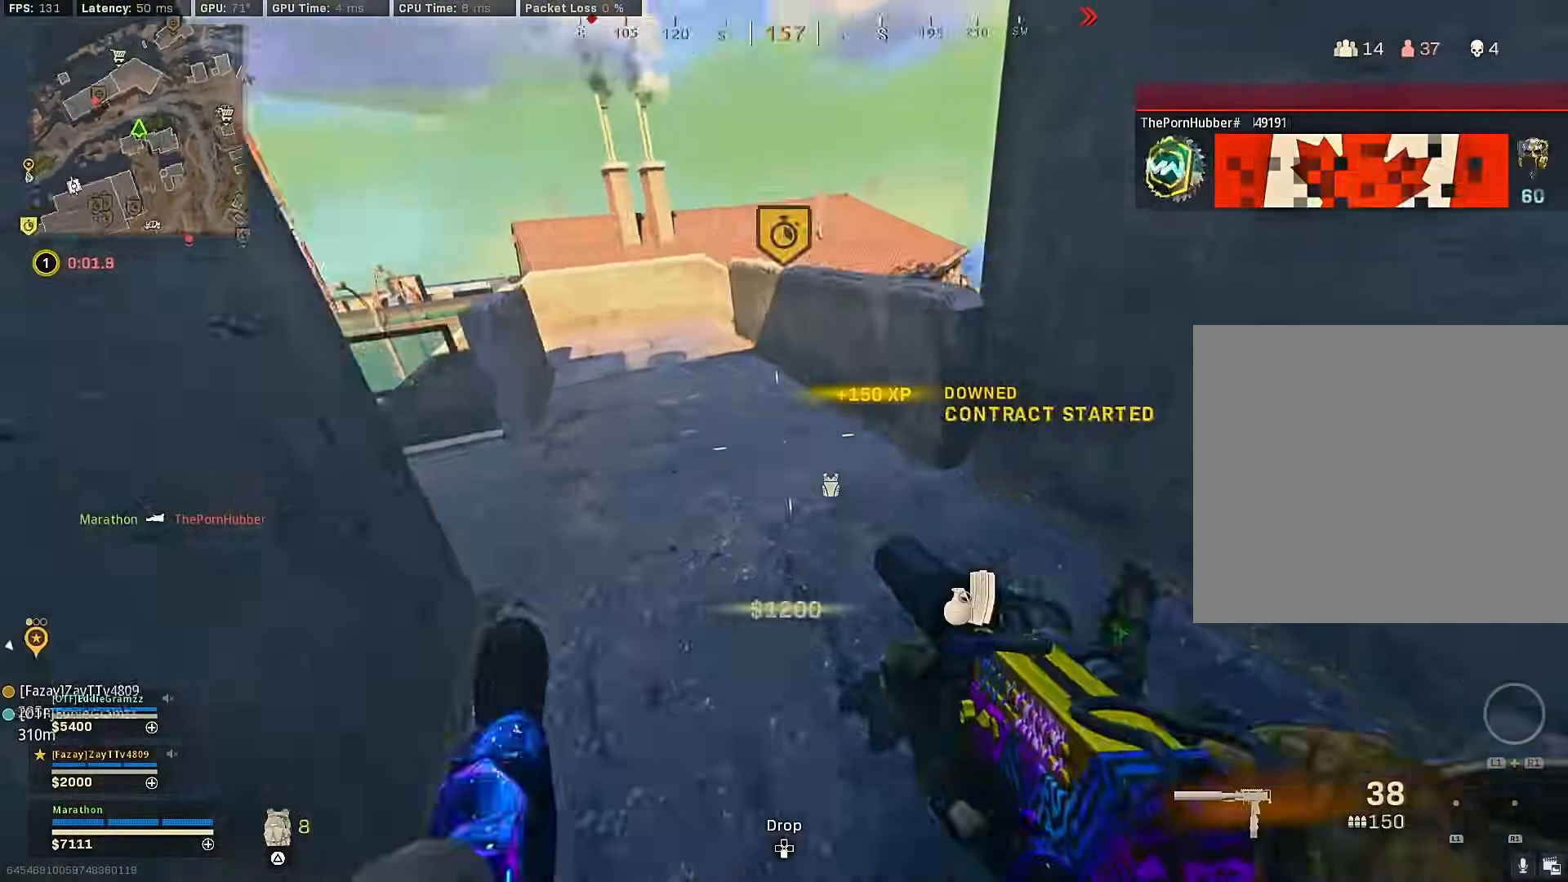
{"buttons": ["L2", "R2"], "left_stick": "down-right", "right_stick": "down-left", "events": [[67, "R3", "down"], [167, "R3", "up"], [183, "left_stick", "down-left"], [217, "right_stick", "down-right"], [250, "CROSS", "down"], [267, "left_stick", "down-right"], [333, "CROSS", "up"], [350, "right_stick", "left"], [367, "L2", "down"], [367, "R2", "down"], [400, "right_stick", "down-left"]]}
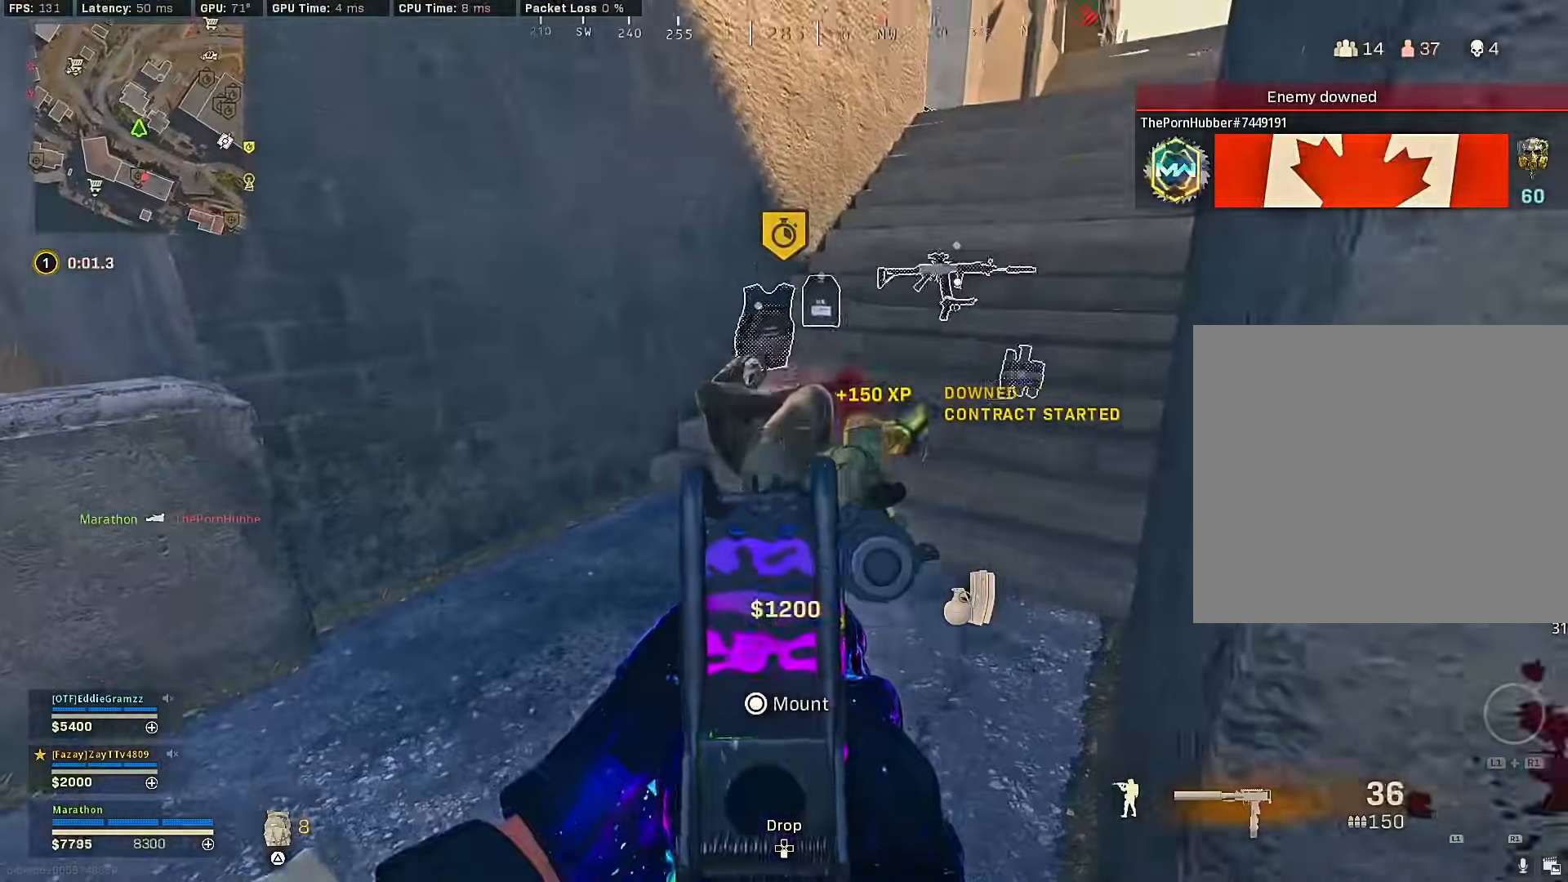
{"buttons": ["L2", "R2"], "left_stick": "left", "right_stick": "center", "events": [[50, "right_stick", "down"], [150, "right_stick", "down-left"], [233, "left_stick", "down-left"], [350, "right_stick", "center"], [367, "left_stick", "left"]]}
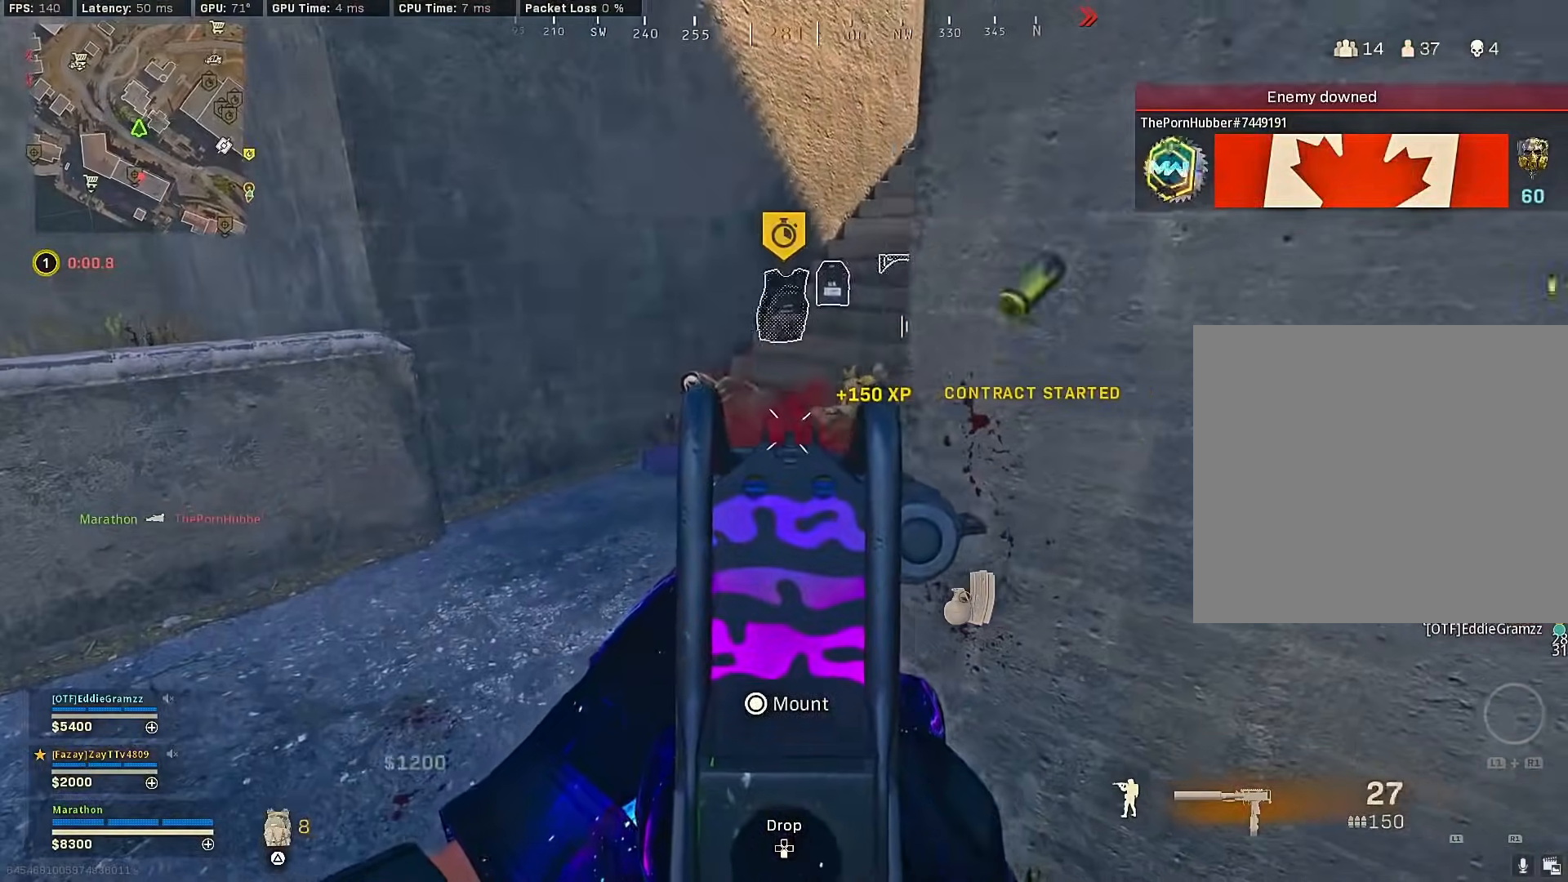
{"buttons": ["TRIANGLE"], "left_stick": "up", "right_stick": "center", "events": [[17, "left_stick", "down-right"], [33, "right_stick", "up"], [67, "L2", "up"], [133, "R2", "up"], [133, "right_stick", "right"], [267, "left_stick", "up-right"], [433, "left_stick", "up"], [450, "right_stick", "center"], [500, "TRIANGLE", "down"]]}
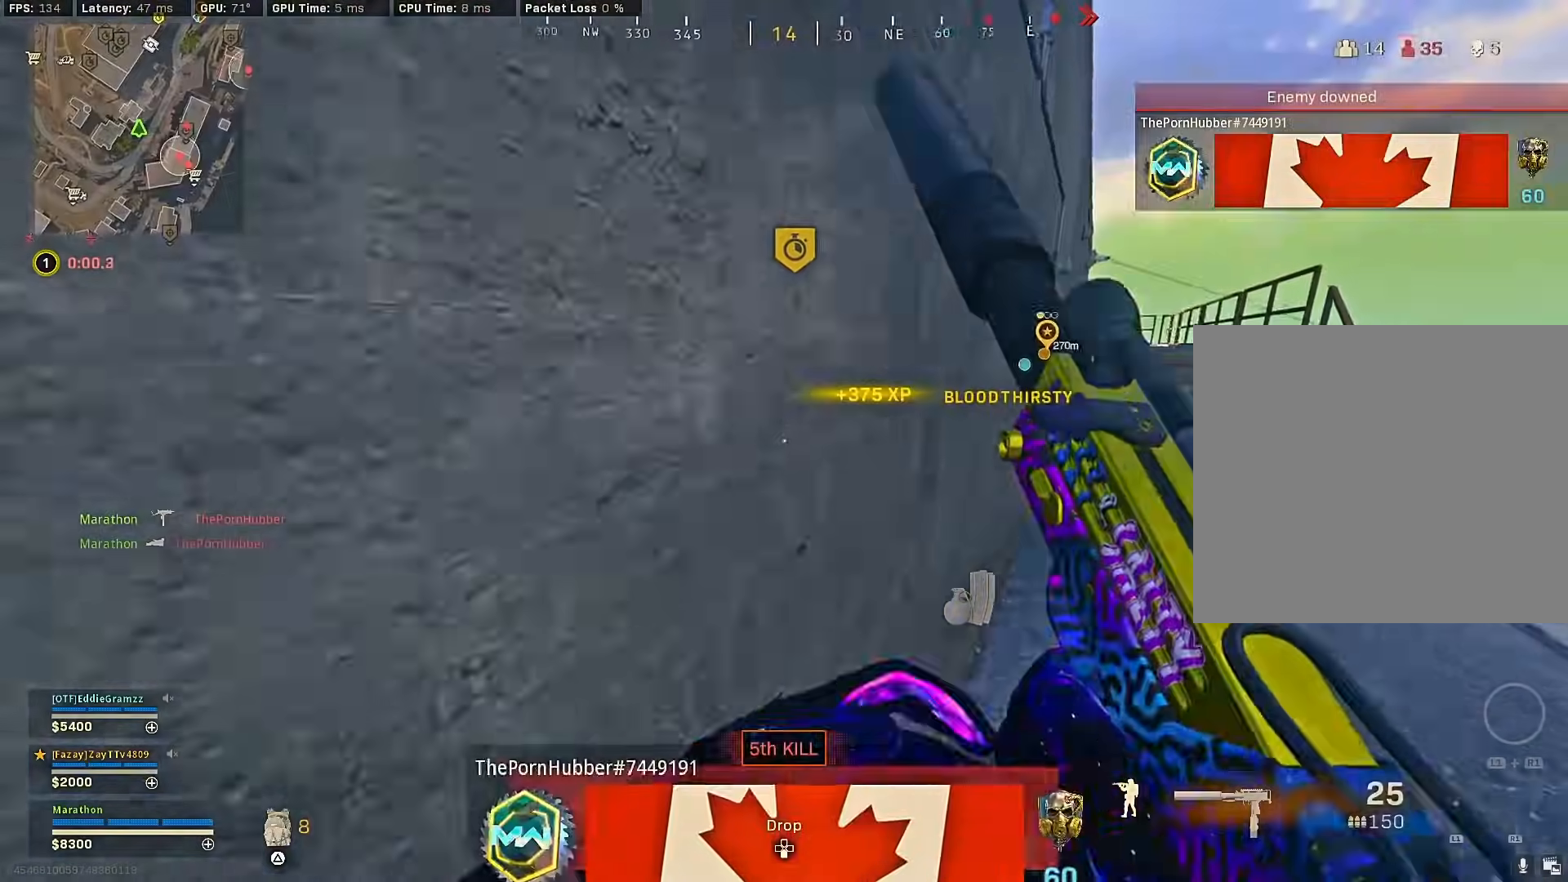
{"buttons": ["R3"], "left_stick": "up", "right_stick": "center", "events": [[17, "TRIANGLE", "up"], [100, "TRIANGLE", "down"], [150, "TRIANGLE", "up"], [267, "right_stick", "right"], [417, "R3", "down"], [467, "right_stick", "center"]]}
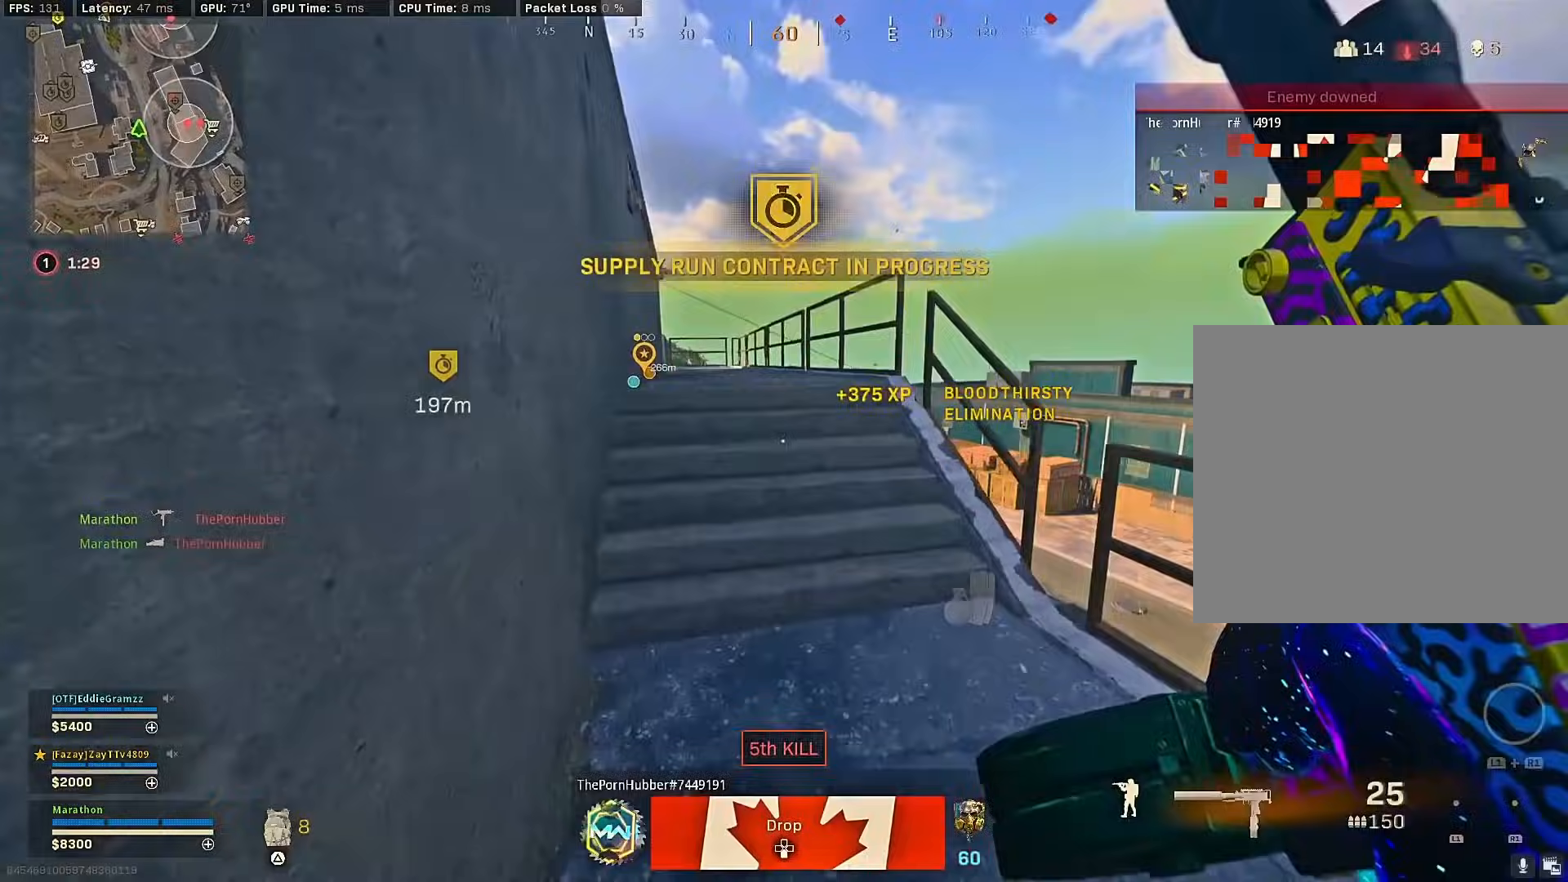
{"buttons": [], "left_stick": "up", "right_stick": "center", "events": [[33, "R3", "up"], [233, "right_stick", "down"], [350, "right_stick", "center"]]}
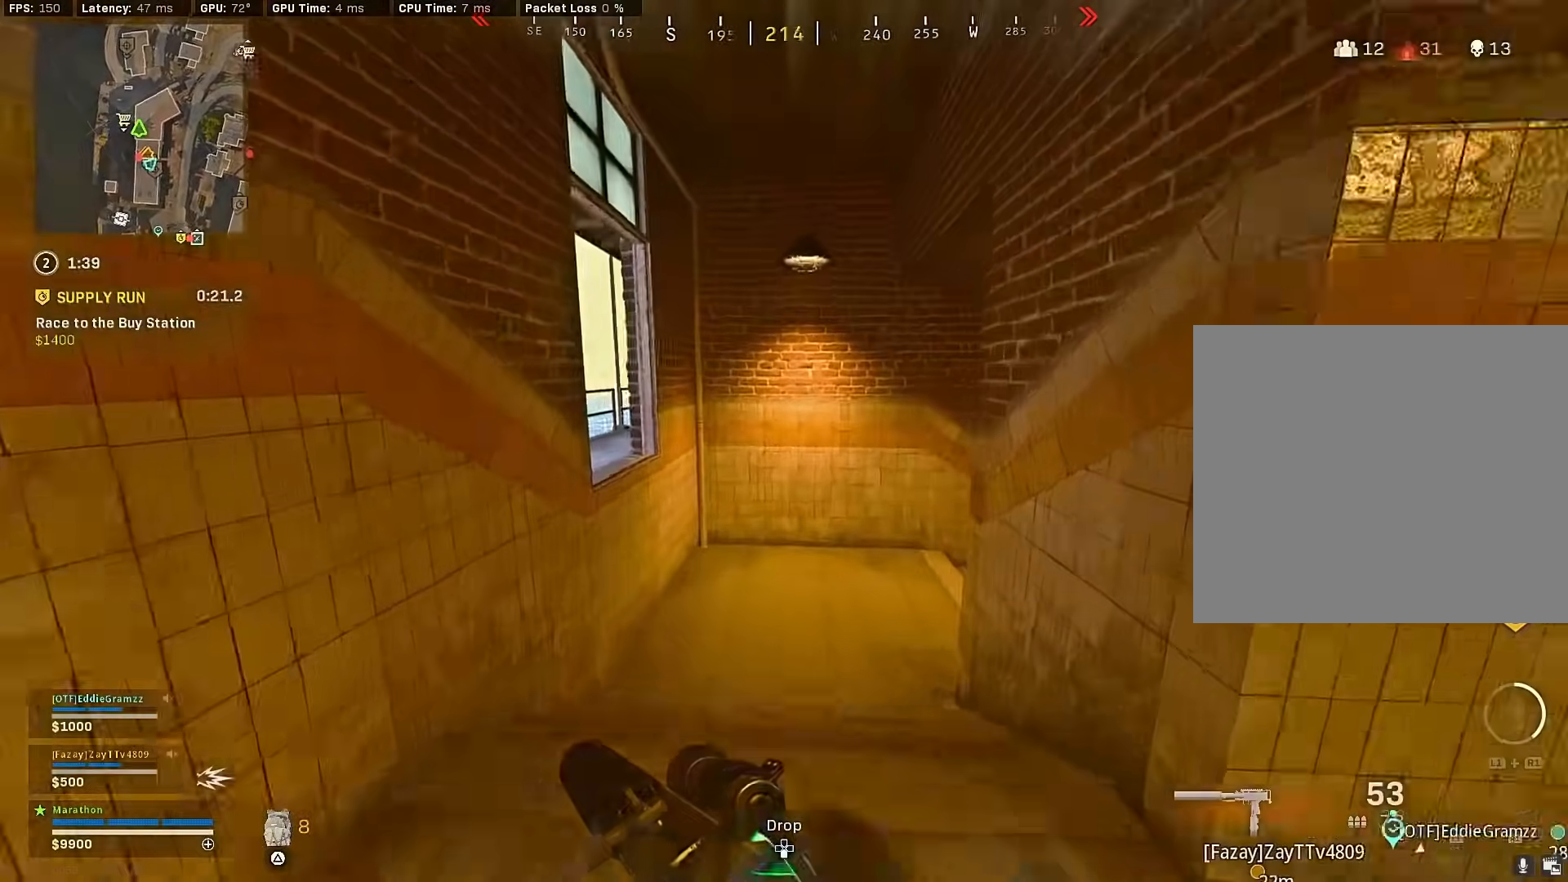
{"buttons": [], "left_stick": "up", "right_stick": "right", "events": [[50, "R3", "down"], [200, "left_stick", "center"], [233, "R3", "up"], [250, "right_stick", "right"], [317, "R3", "down"], [333, "left_stick", "up"], [400, "CROSS", "down"], [433, "R3", "up"], [500, "CROSS", "up"]]}
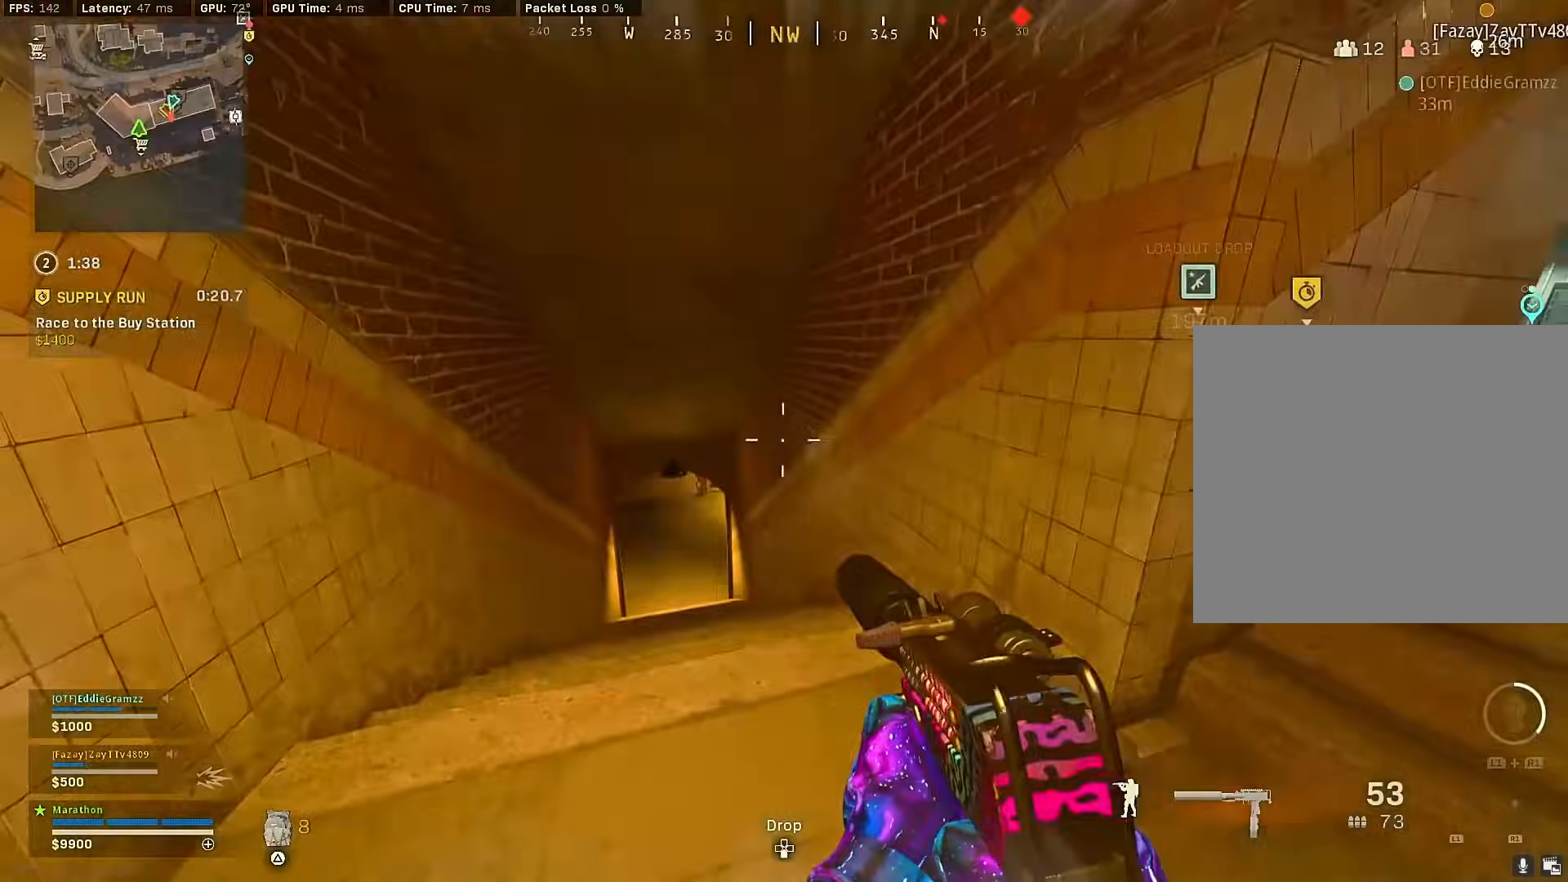
{"buttons": [], "left_stick": "up", "right_stick": "center", "events": [[17, "right_stick", "center"], [50, "TRIANGLE", "down"], [83, "TRIANGLE", "up"], [150, "TRIANGLE", "down"], [250, "TRIANGLE", "up"]]}
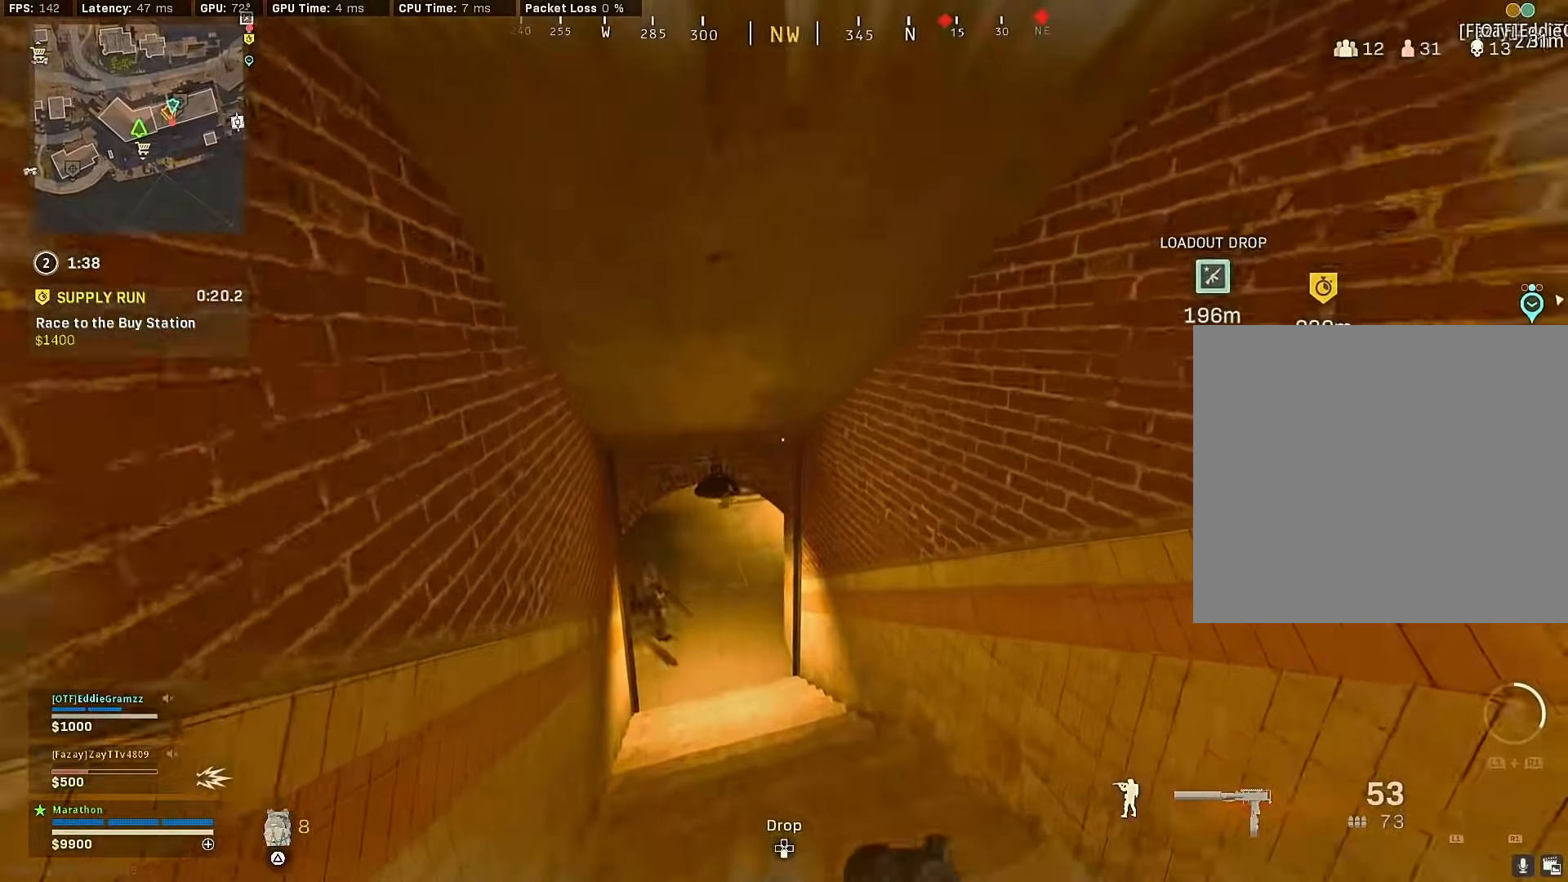
{"buttons": ["R2", "R3"], "left_stick": "up-right", "right_stick": "down-left", "events": [[183, "R3", "down"], [233, "right_stick", "down"], [367, "right_stick", "center"], [383, "R3", "up"], [433, "R3", "down"], [450, "right_stick", "down-left"], [467, "left_stick", "up-right"], [500, "R2", "down"]]}
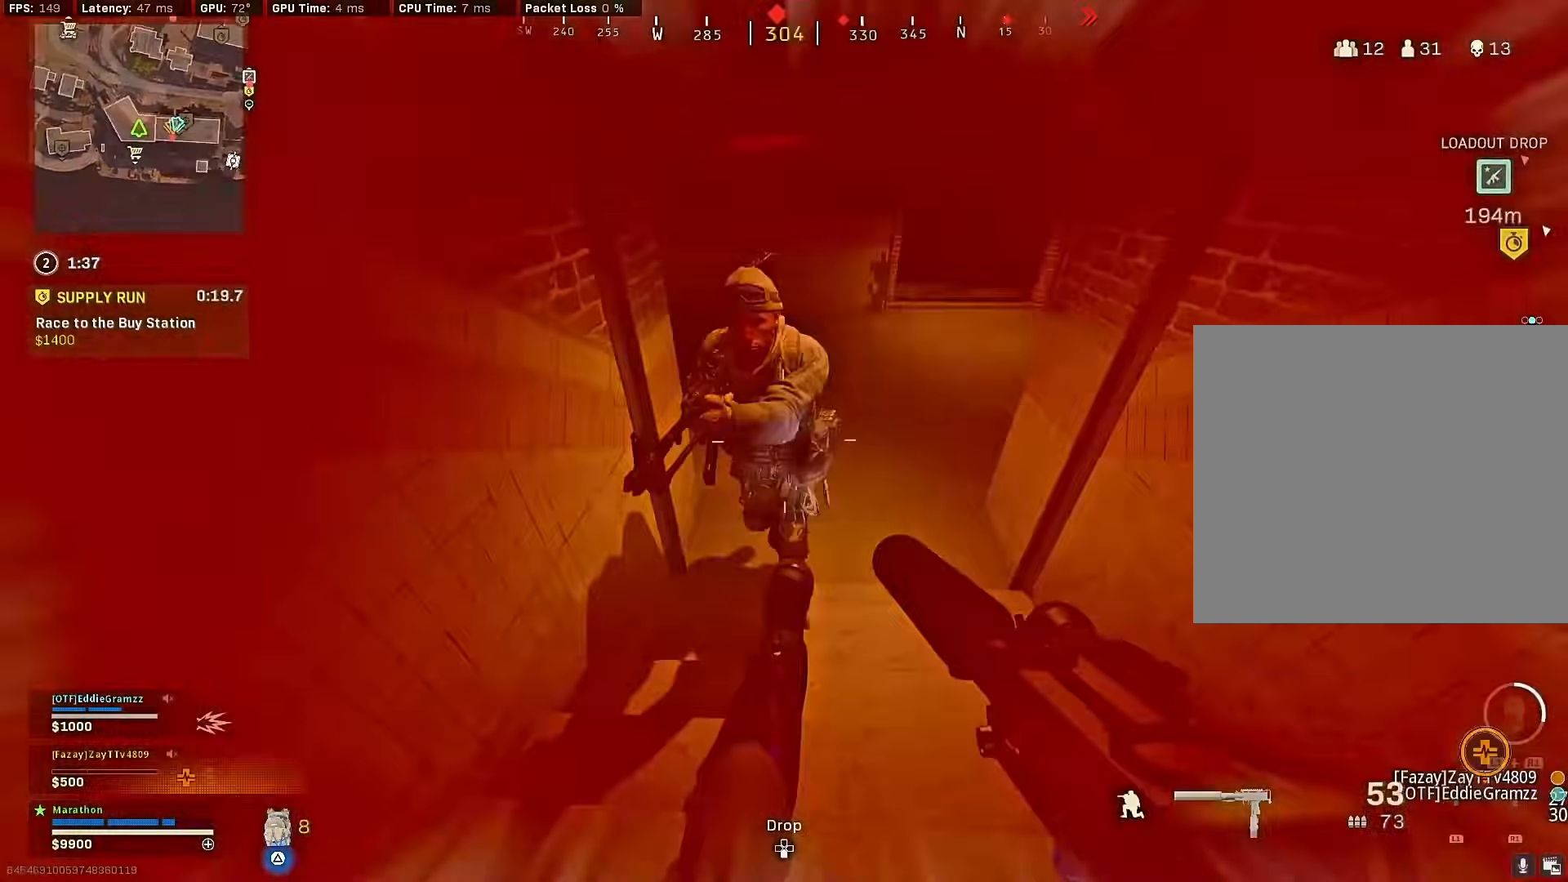
{"buttons": ["L2", "R2", "L3"], "left_stick": "left", "right_stick": "down", "events": [[33, "left_stick", "right"], [50, "R3", "up"], [83, "left_stick", "down-right"], [133, "CROSS", "down"], [200, "CROSS", "up"], [233, "right_stick", "center"], [250, "L3", "down"], [283, "left_stick", "down-left"], [317, "right_stick", "down"], [367, "L2", "down"], [383, "CROSS", "down"], [400, "left_stick", "left"], [467, "CROSS", "up"]]}
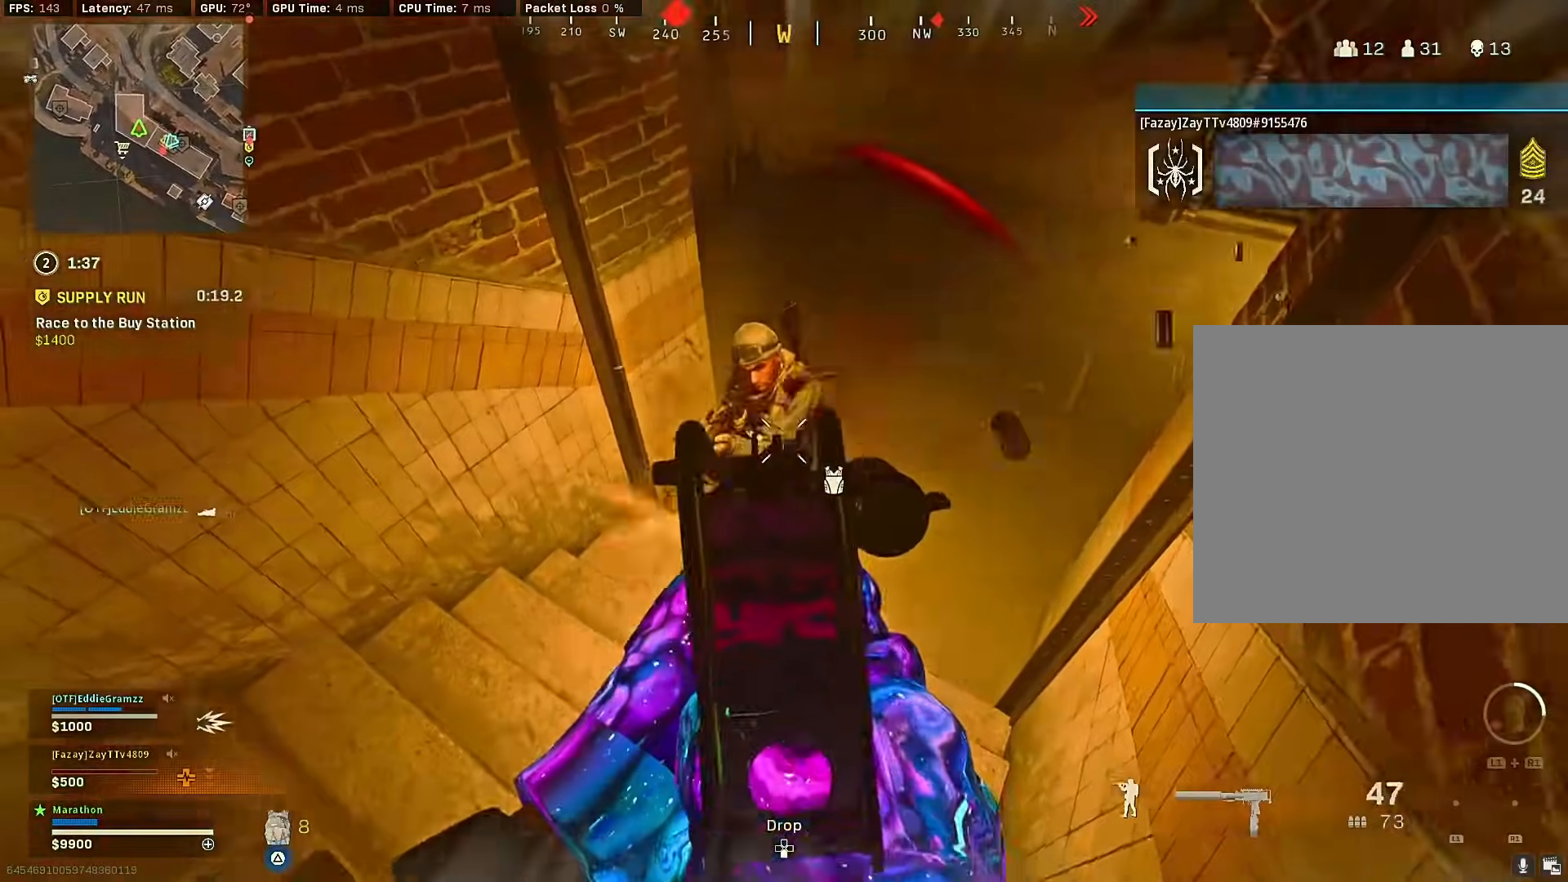
{"buttons": ["L2", "R2", "L3"], "left_stick": "down-left", "right_stick": "right", "events": [[17, "CROSS", "down"], [17, "right_stick", "left"], [100, "CROSS", "up"], [100, "right_stick", "up-right"], [133, "CROSS", "down"], [233, "CROSS", "up"], [267, "CROSS", "down"], [317, "right_stick", "down-right"], [367, "CROSS", "up"], [450, "left_stick", "down-left"], [500, "right_stick", "right"]]}
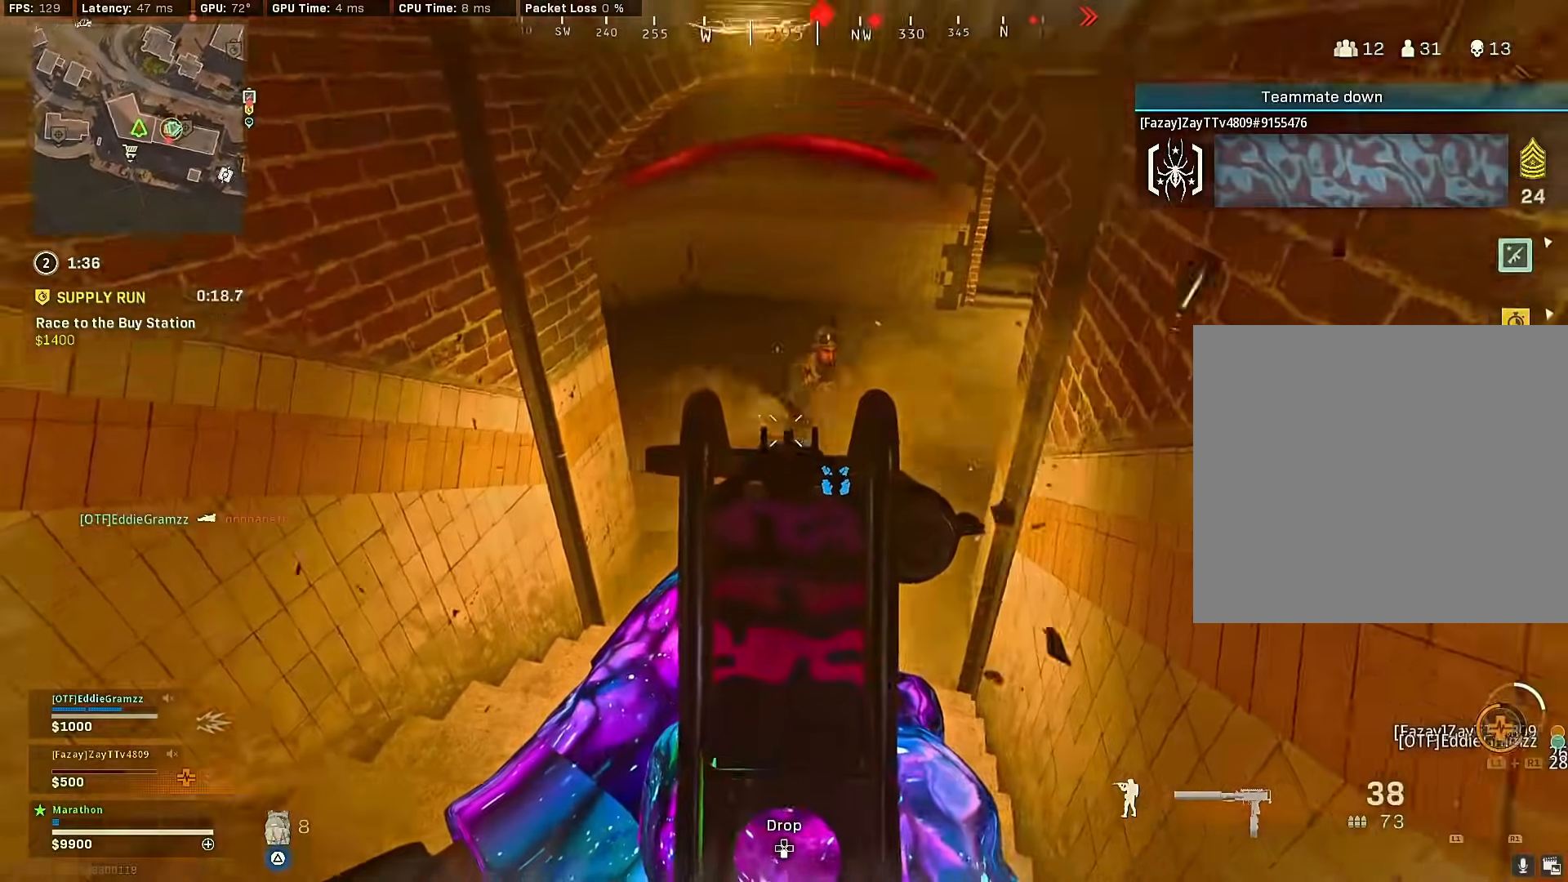
{"buttons": [], "left_stick": "down-left", "right_stick": "down", "events": [[100, "left_stick", "down"], [100, "right_stick", "center"], [133, "CROSS", "down"], [217, "CROSS", "up"], [300, "right_stick", "down-right"], [350, "left_stick", "down-left"], [367, "L3", "up"], [433, "L2", "up"], [433, "right_stick", "down"], [450, "R2", "up"]]}
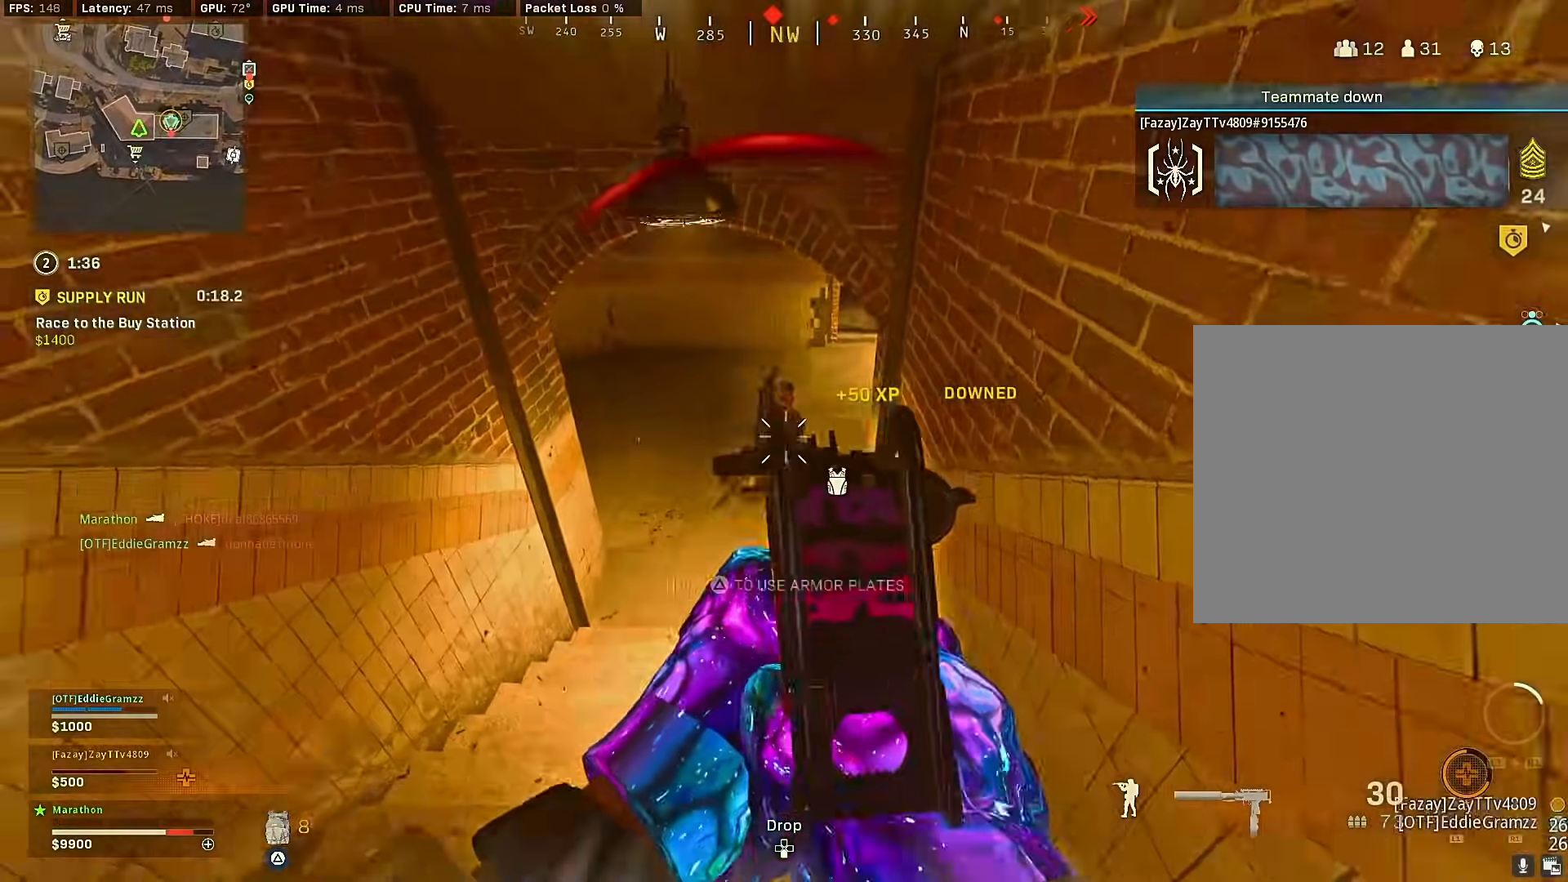
{"buttons": ["L2", "R2"], "left_stick": "down", "right_stick": "down-left", "events": [[33, "L2", "down"], [117, "R2", "down"], [217, "left_stick", "down"], [317, "right_stick", "center"], [400, "right_stick", "down-left"]]}
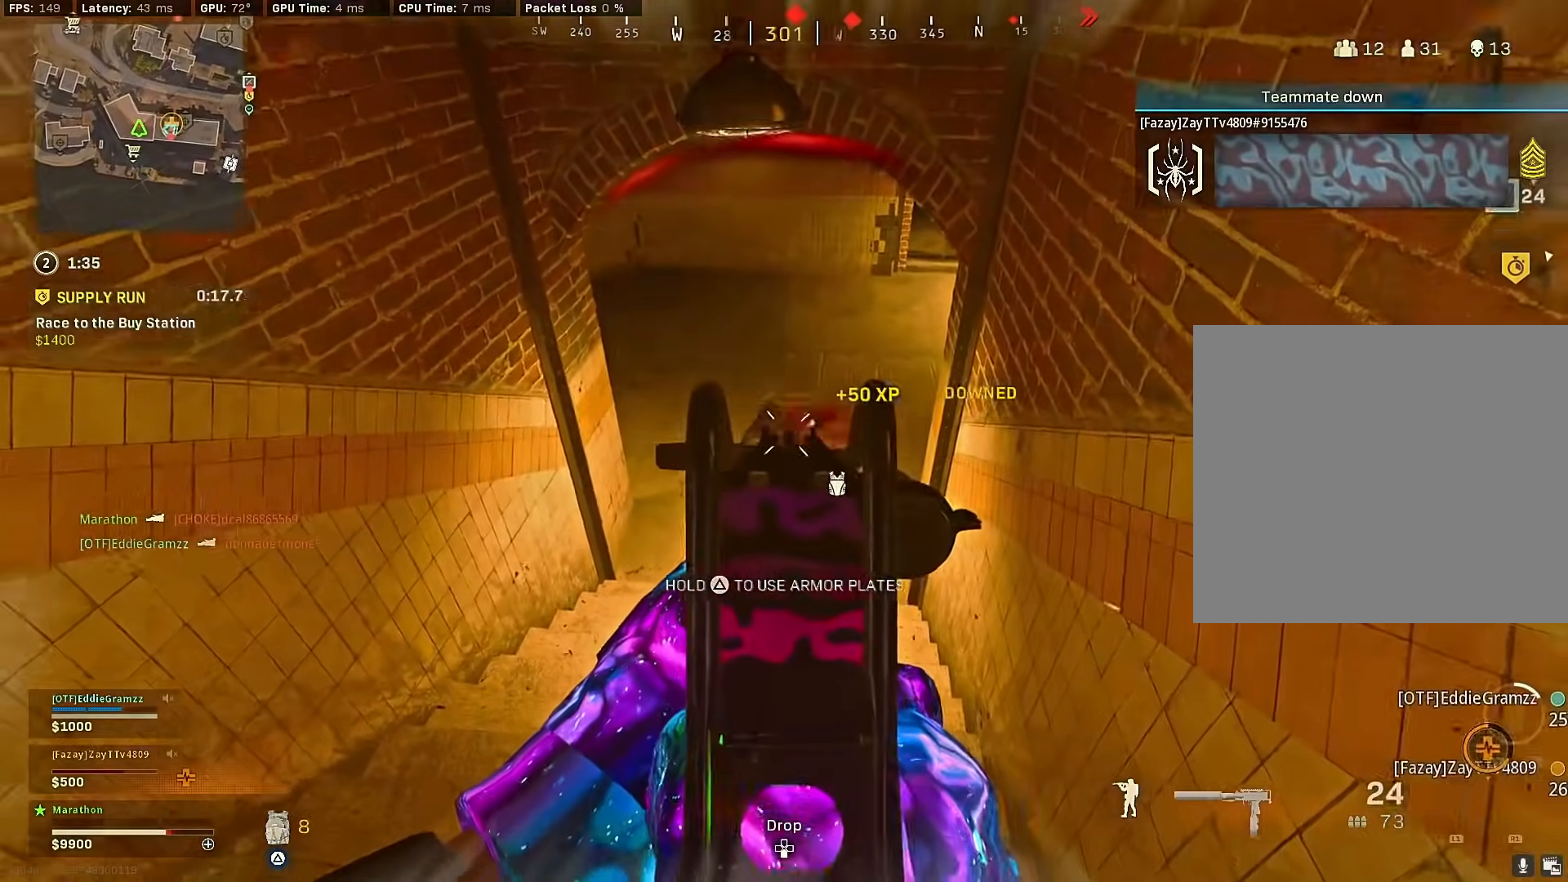
{"buttons": [], "left_stick": "down-right", "right_stick": "right", "events": [[33, "right_stick", "center"], [217, "right_stick", "right"], [267, "L2", "up"], [283, "R2", "up"], [383, "left_stick", "down-right"]]}
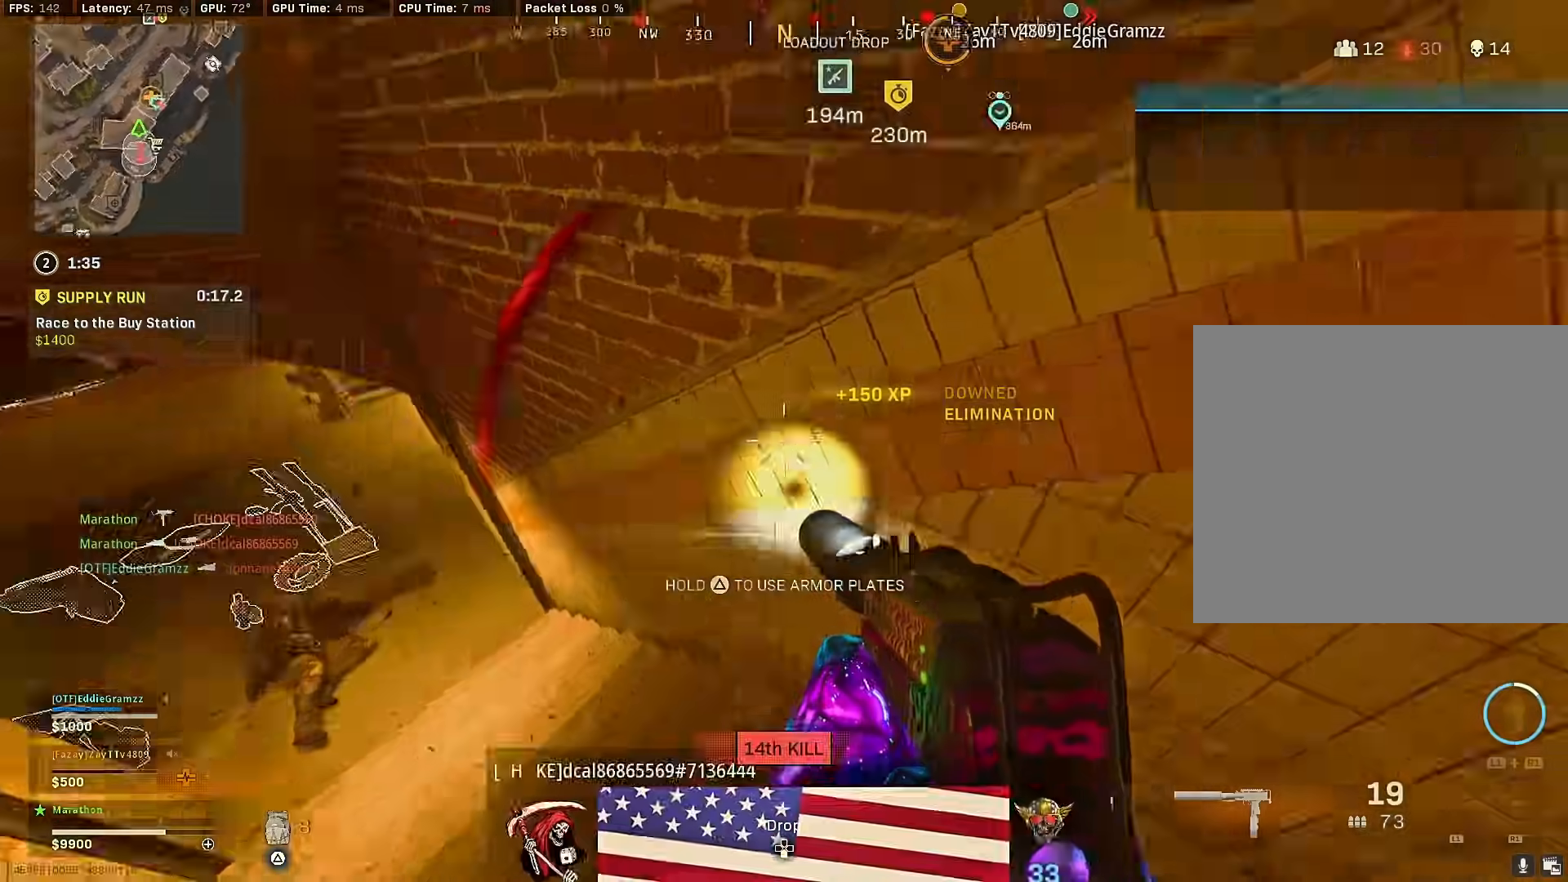
{"buttons": [], "left_stick": "up", "right_stick": "center", "events": [[33, "left_stick", "up-right"], [83, "TRIANGLE", "down"], [133, "right_stick", "center"], [267, "right_stick", "up-right"], [400, "right_stick", "center"], [433, "TRIANGLE", "up"], [483, "left_stick", "up"]]}
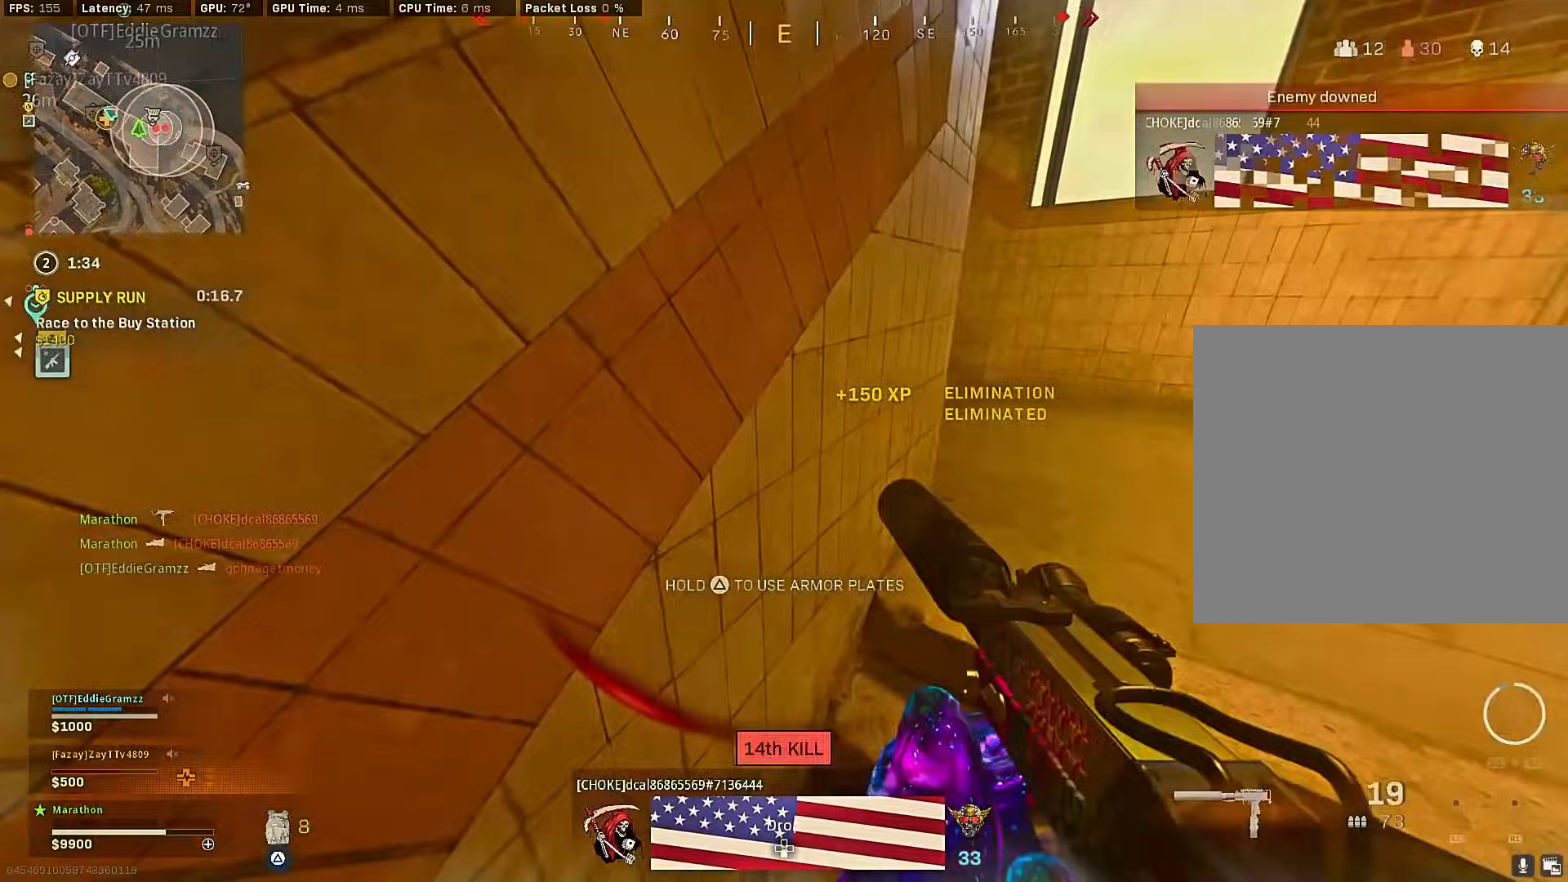
{"buttons": [], "left_stick": "up", "right_stick": "center", "events": [[167, "right_stick", "left"], [367, "right_stick", "center"]]}
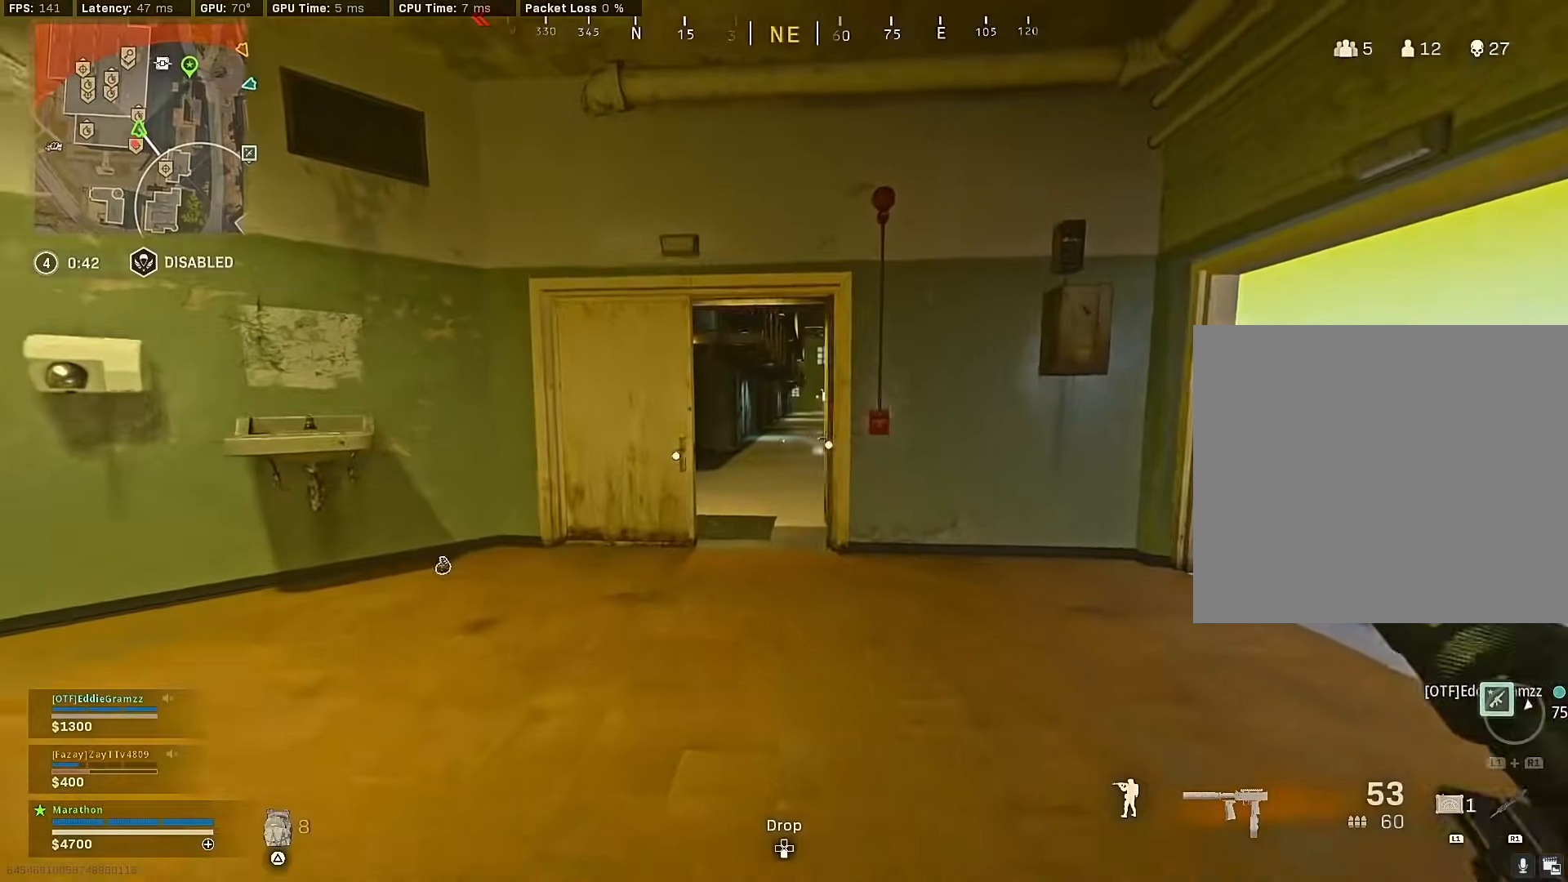
{"buttons": ["R3"], "left_stick": "up", "right_stick": "left", "events": [[183, "R3", "down"], [383, "R3", "up"], [383, "right_stick", "left"], [500, "R3", "down"]]}
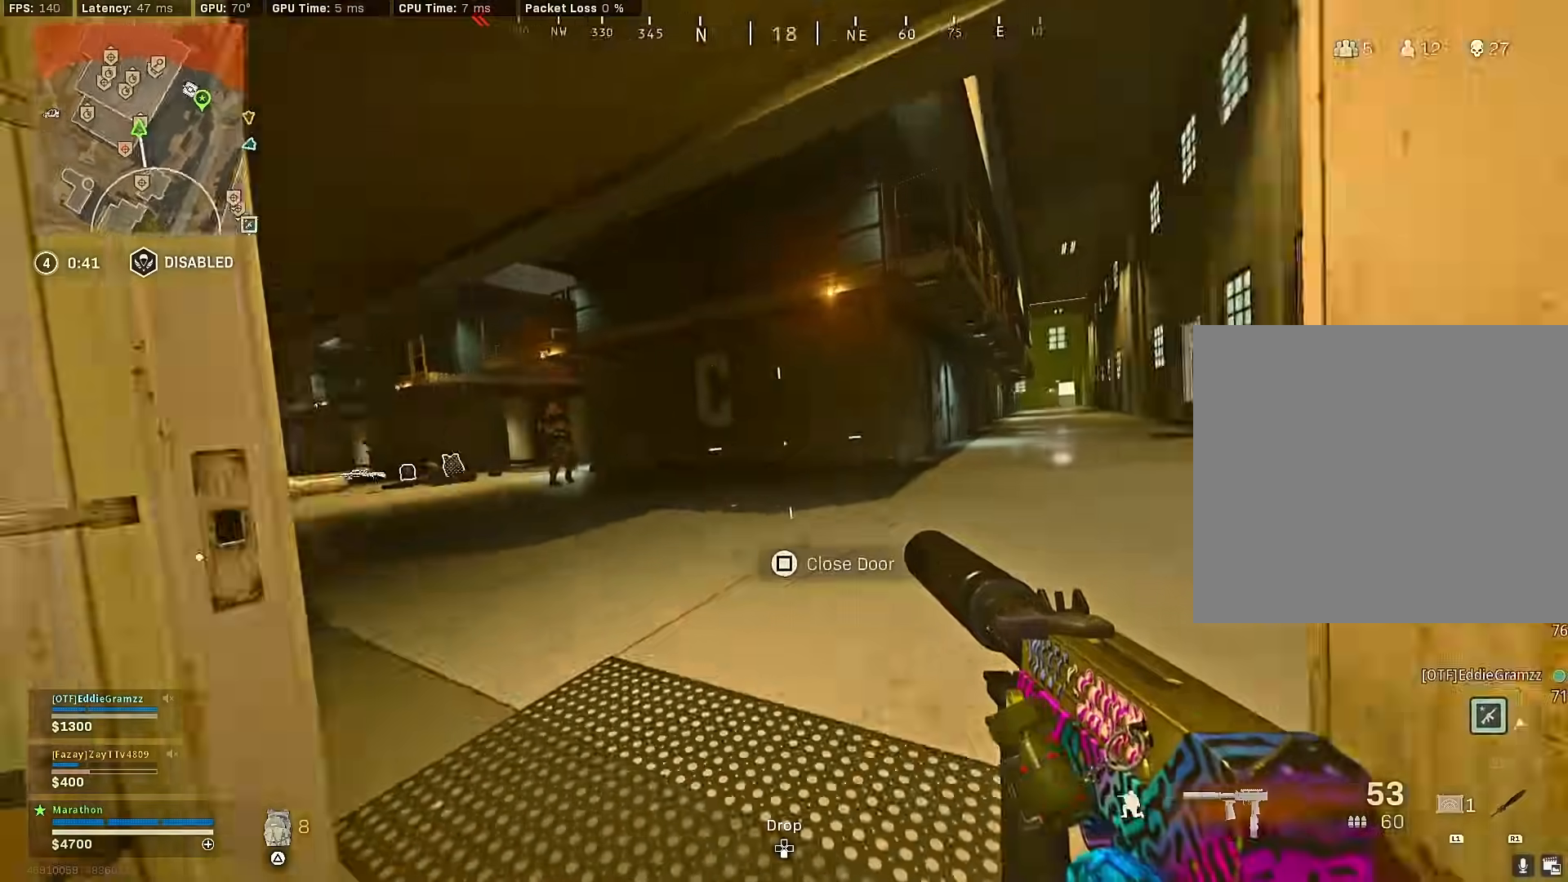
{"buttons": ["L2", "R2"], "left_stick": "down-right", "right_stick": "center", "events": [[50, "CROSS", "down"], [100, "right_stick", "center"], [117, "CROSS", "up"], [117, "R3", "up"], [300, "right_stick", "left"], [383, "left_stick", "down-right"], [417, "L2", "down"], [417, "R2", "down"], [467, "right_stick", "center"]]}
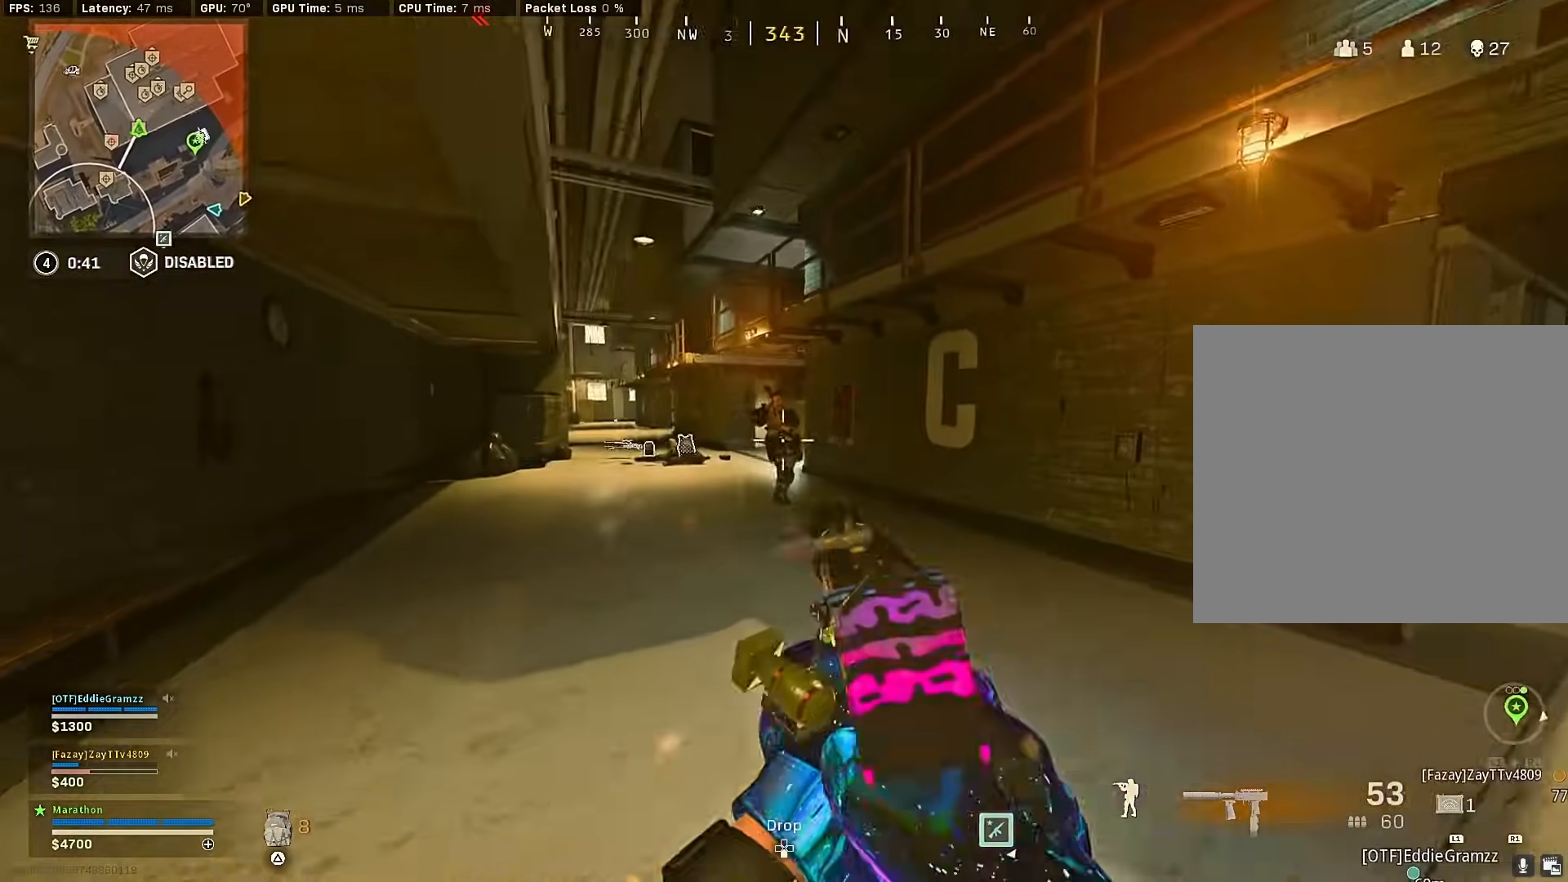
{"buttons": ["CROSS", "L2", "R2", "L3"], "left_stick": "down-right", "right_stick": "left", "events": [[17, "right_stick", "up-left"], [83, "L3", "down"], [83, "left_stick", "right"], [100, "CROSS", "down"], [167, "right_stick", "down"], [183, "CROSS", "up"], [200, "left_stick", "down-right"], [217, "CROSS", "down"], [300, "CROSS", "up"], [350, "CROSS", "down"], [417, "CROSS", "up"], [417, "right_stick", "left"], [467, "CROSS", "down"]]}
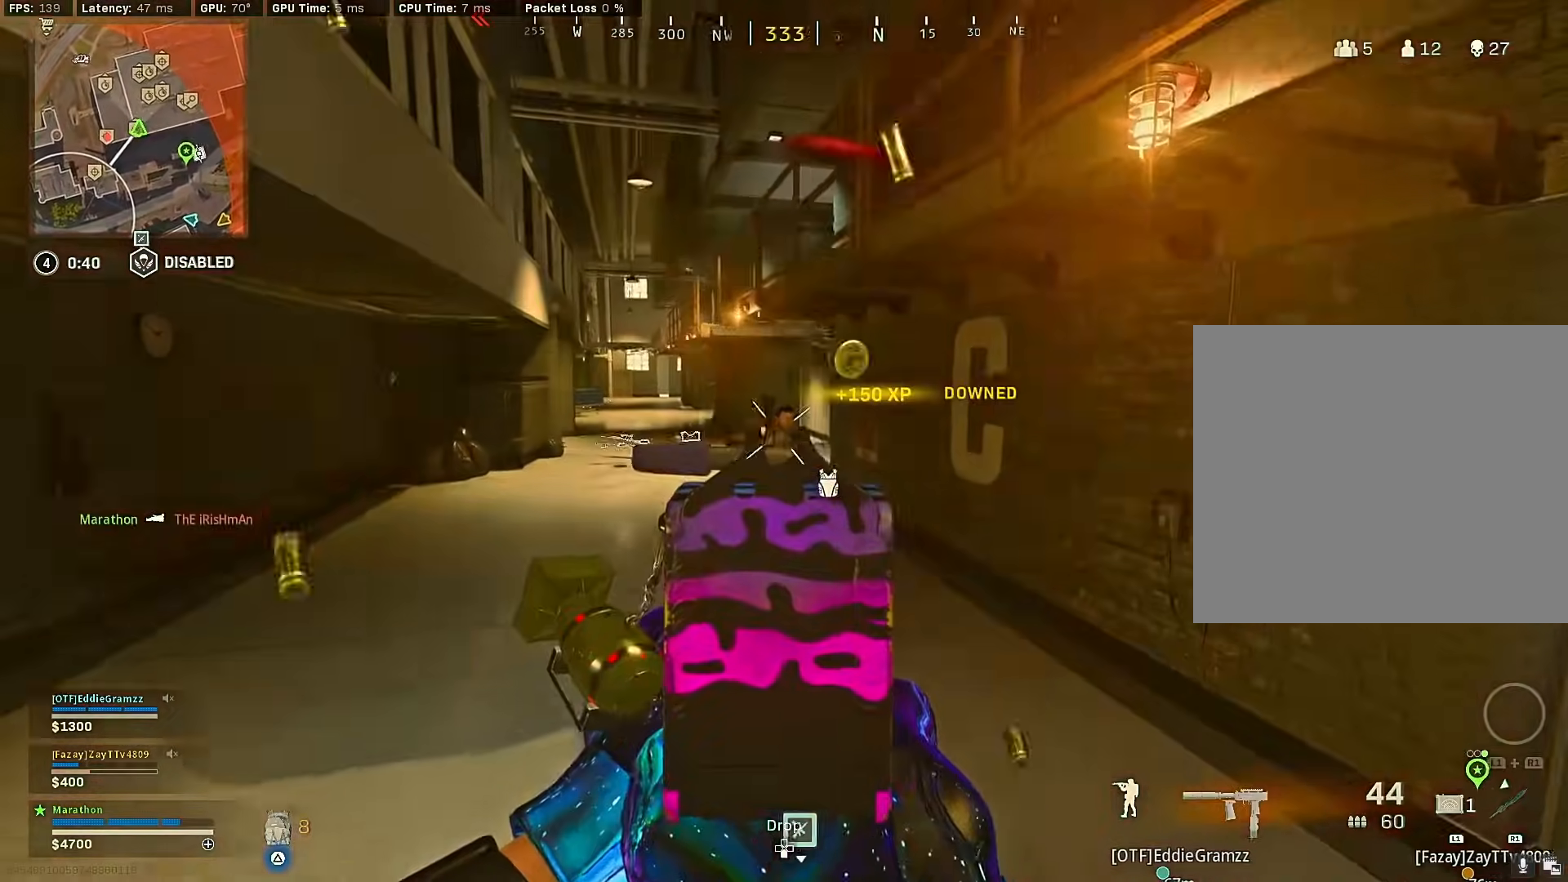
{"buttons": ["L2", "R2"], "left_stick": "down-right", "right_stick": "left", "events": [[33, "CROSS", "up"], [83, "CROSS", "down"], [167, "CROSS", "up"], [167, "right_stick", "down"], [183, "L2", "up"], [183, "R2", "up"], [217, "L3", "up"], [267, "L2", "down"], [300, "R2", "down"], [433, "right_stick", "left"]]}